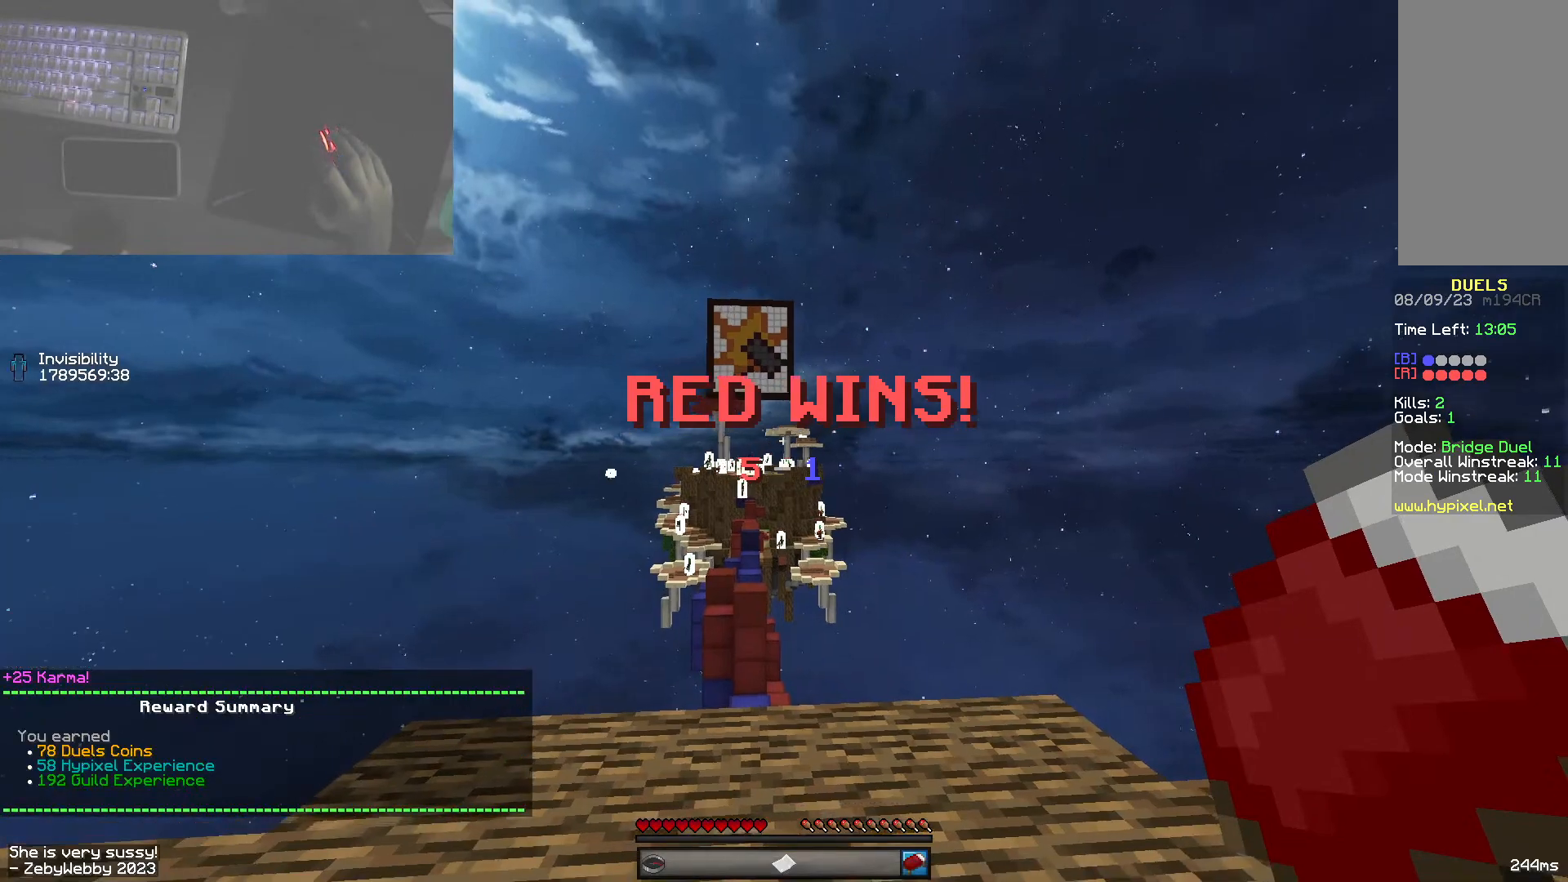
Gameplay with keyboard and mouse; each line is a JSON object with the keys and mouse buttons held at the frame after it. "events" lists presses ("down") and releases ("up") of "a", "d", "s", "shift", "space", "w", "mouse_left" and "mouse_right" between this image and that frame as [ms after this image, input, new state], when the widget could be followed in between. "mouse_left", "mouse_right" = the "left", "right" buttons of the "mouse" list. No other keys are recorded. Fast repeated clicks can show as one long hold. Mouse movement is not recorded.
{"keys": ["w"], "mouse": [], "events": [[316, "w", "down"]]}
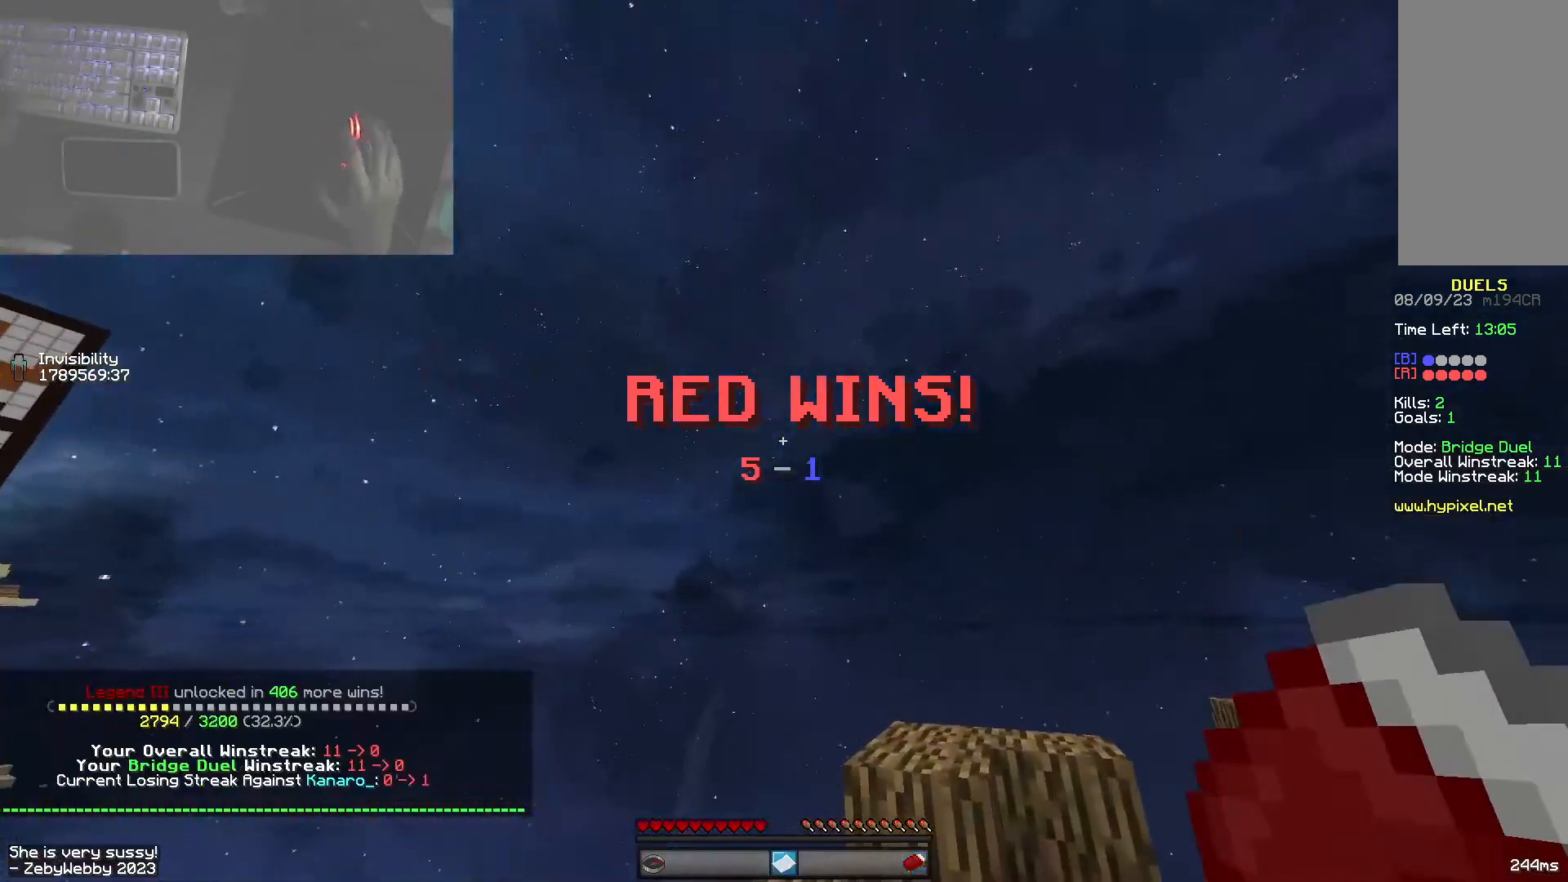
{"keys": ["a", "w"], "mouse": [], "events": [[116, "a", "down"]]}
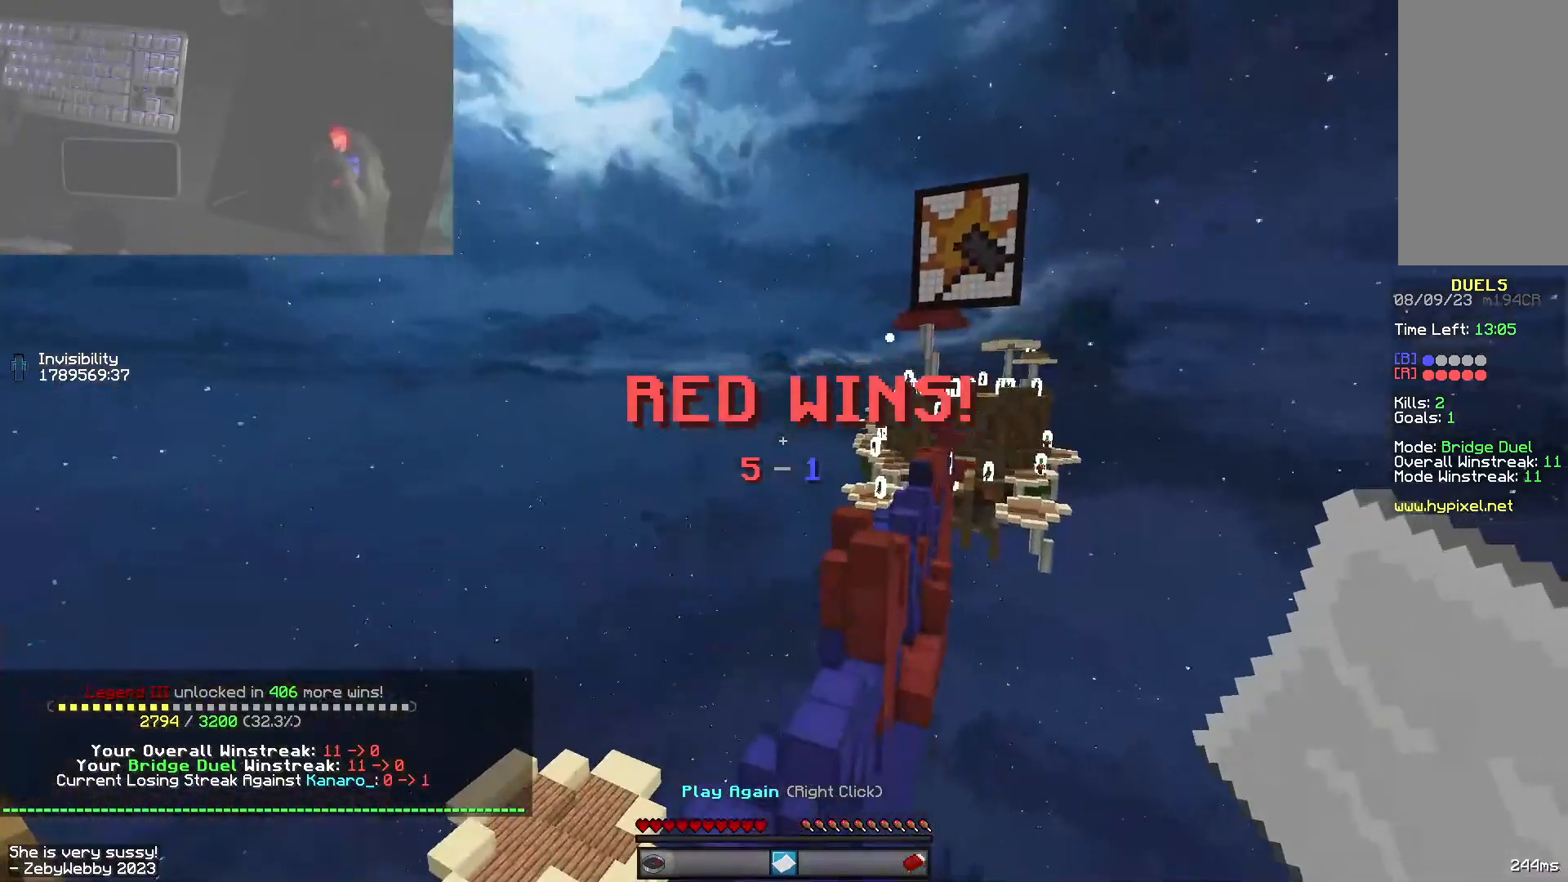
{"keys": ["w"], "mouse": [], "events": [[50, "a", "up"], [250, "mouse_right", "down"], [500, "mouse_right", "up"]]}
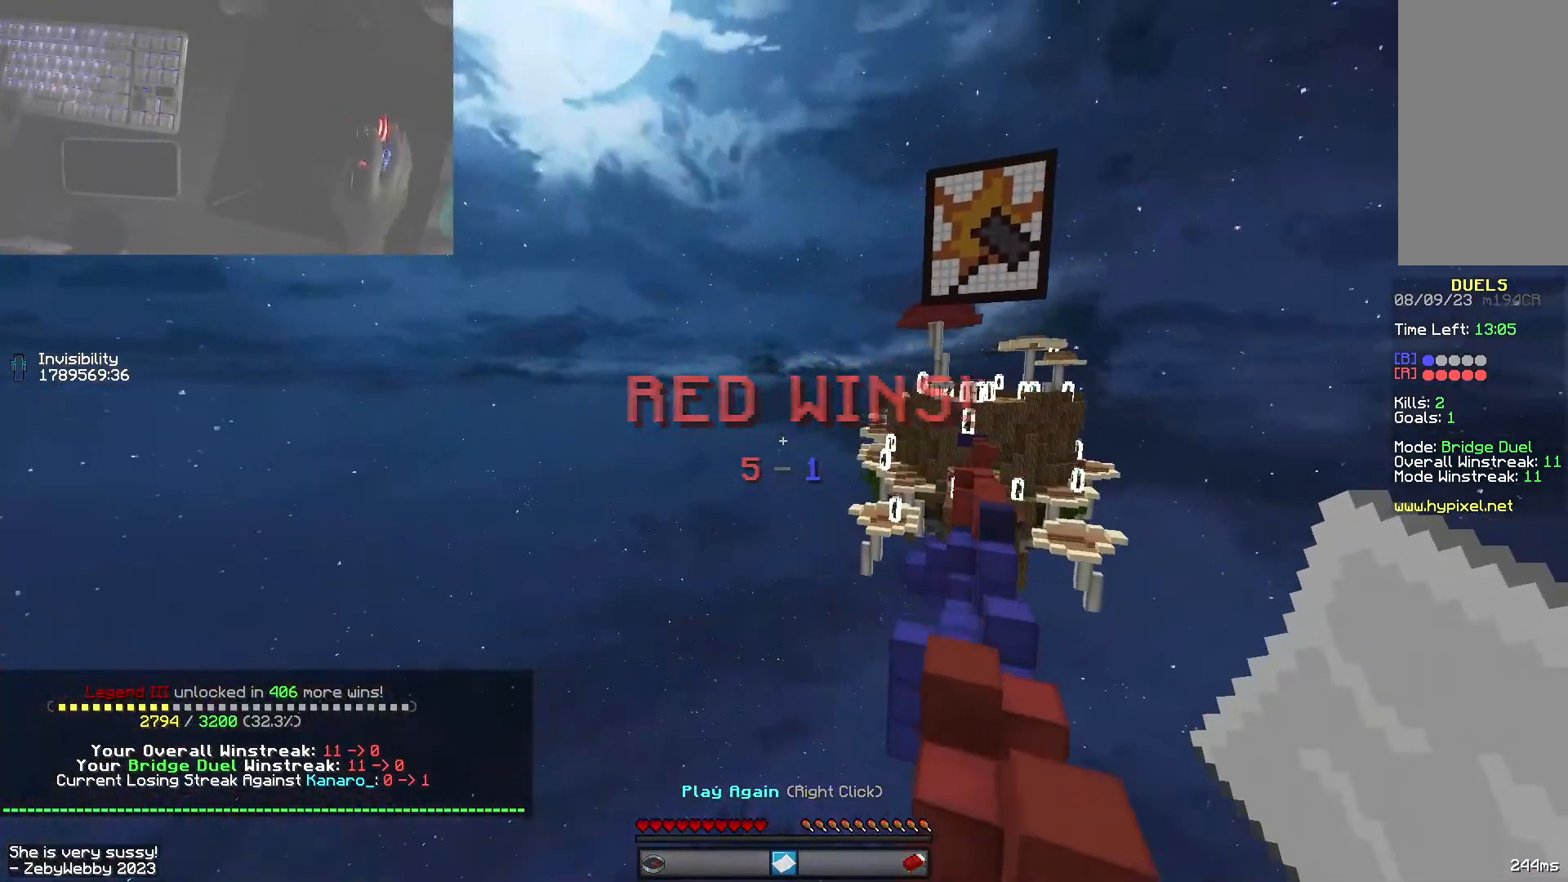
{"keys": ["w"], "mouse": [], "events": []}
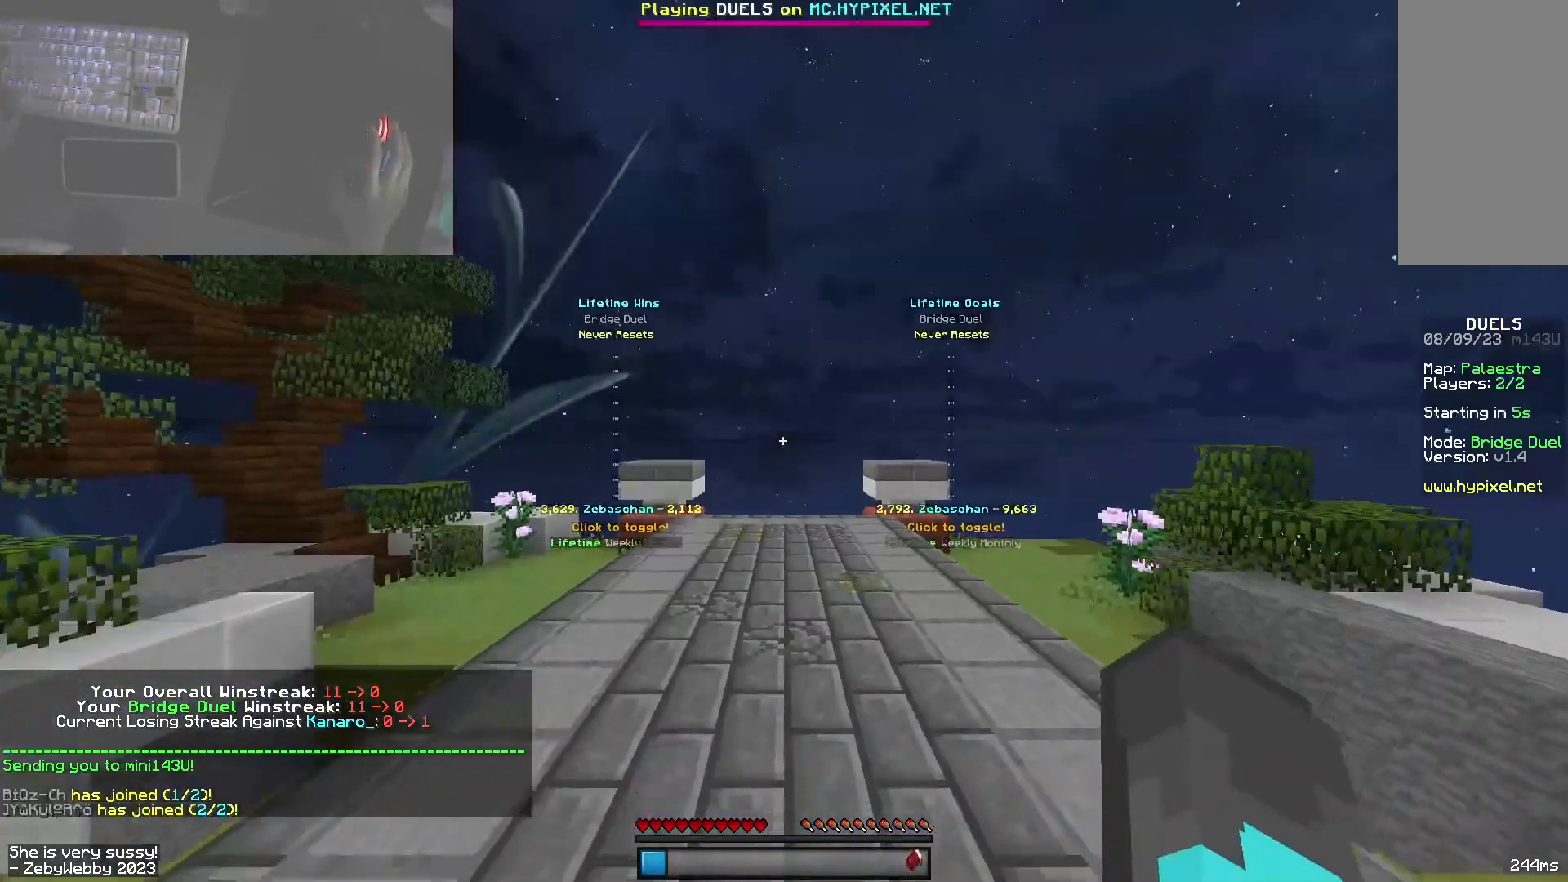
{"keys": [], "mouse": [], "events": [[133, "w", "up"]]}
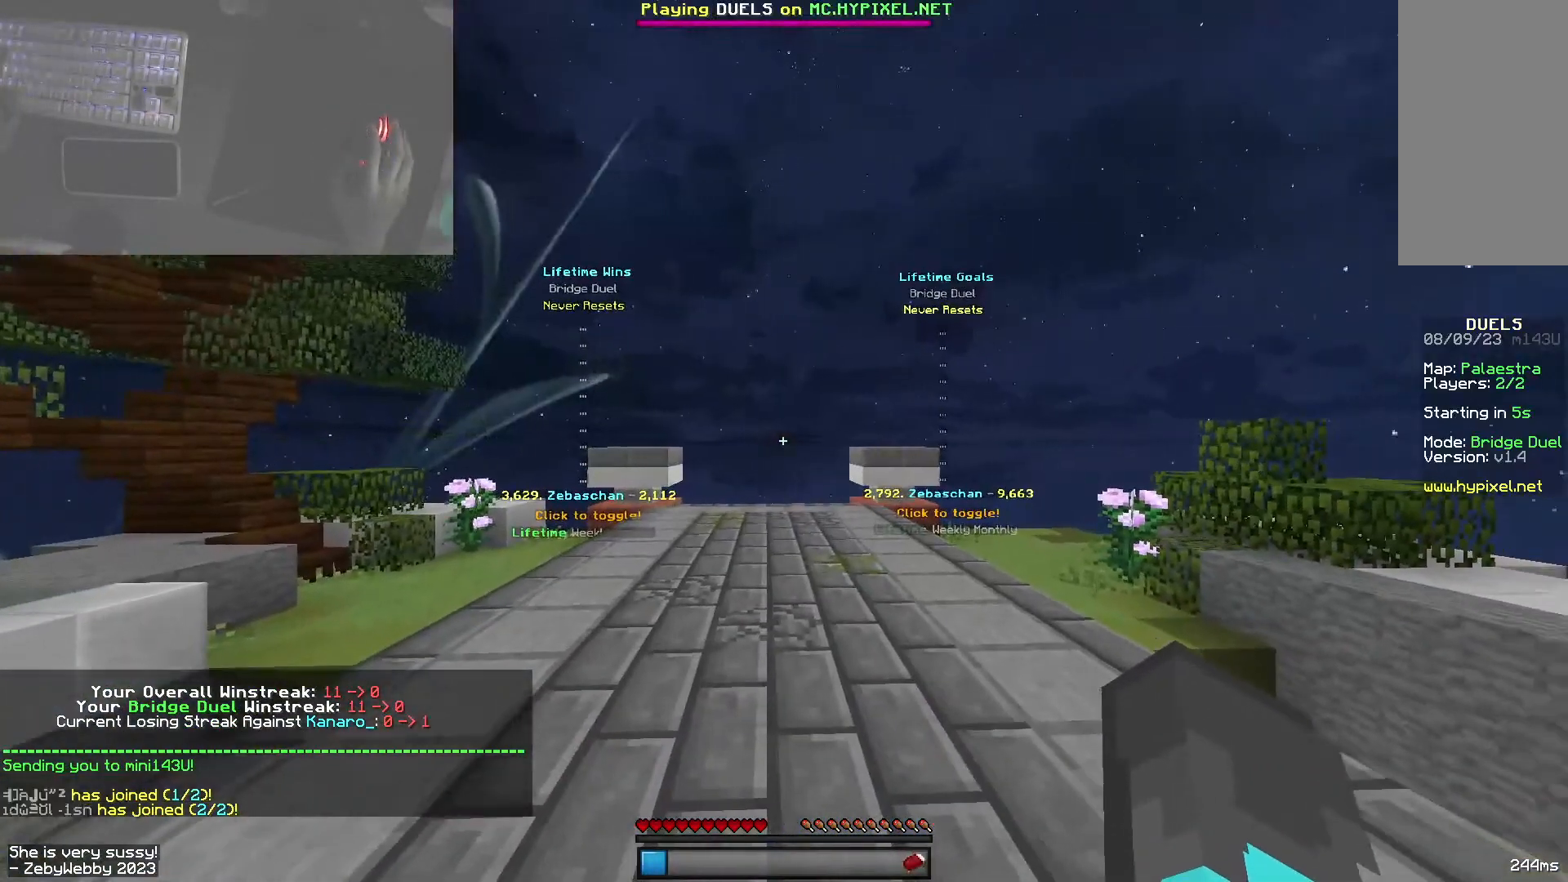
{"keys": ["space", "w"], "mouse": [], "events": [[150, "w", "down"], [233, "space", "down"]]}
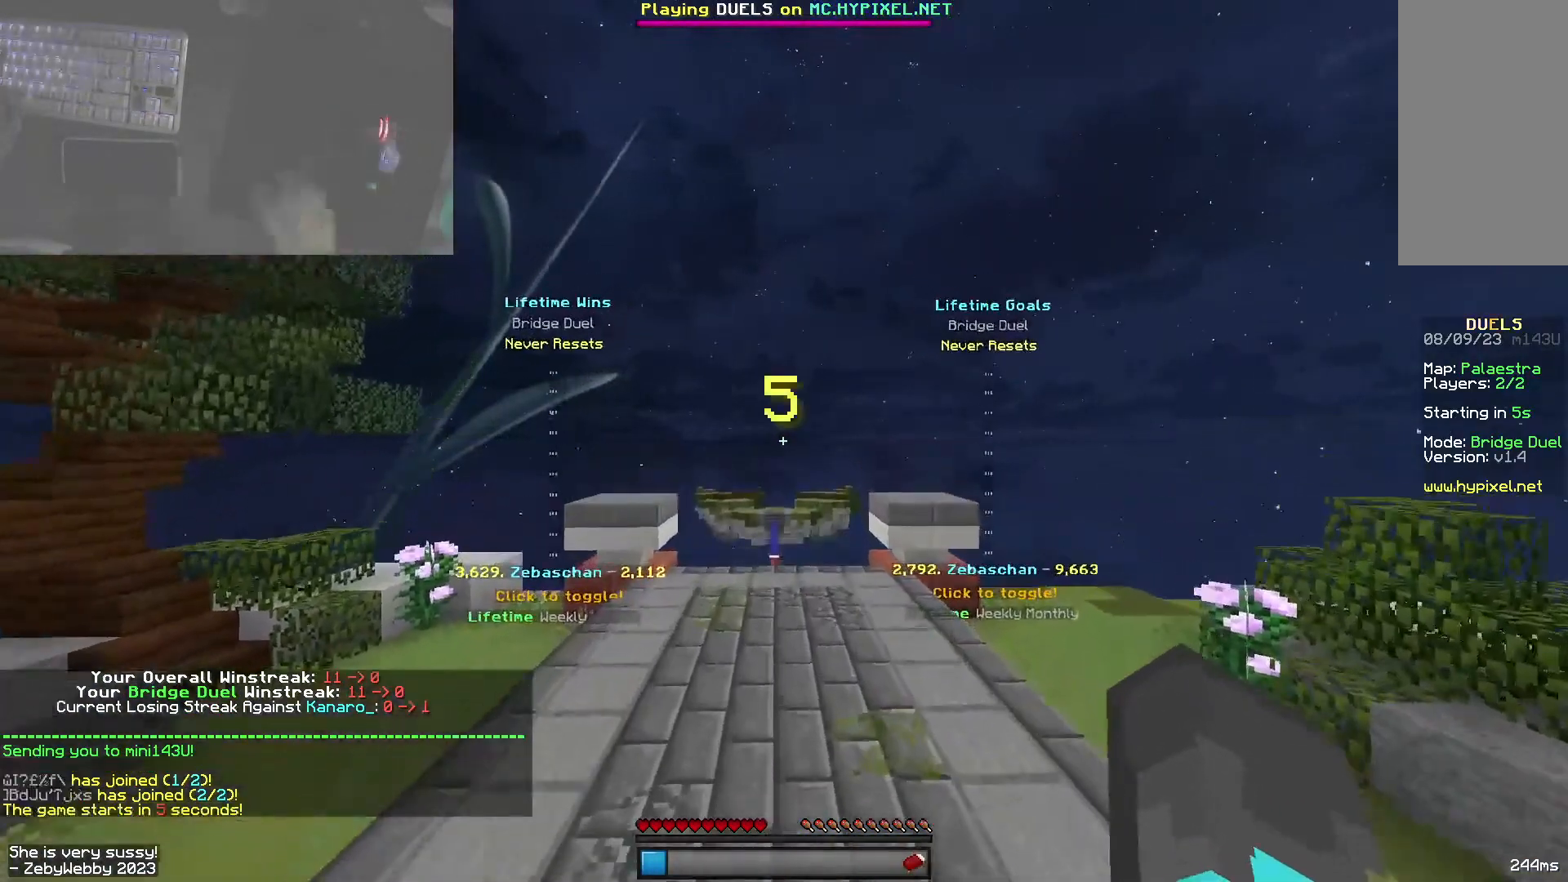
{"keys": ["space", "w"], "mouse": [], "events": []}
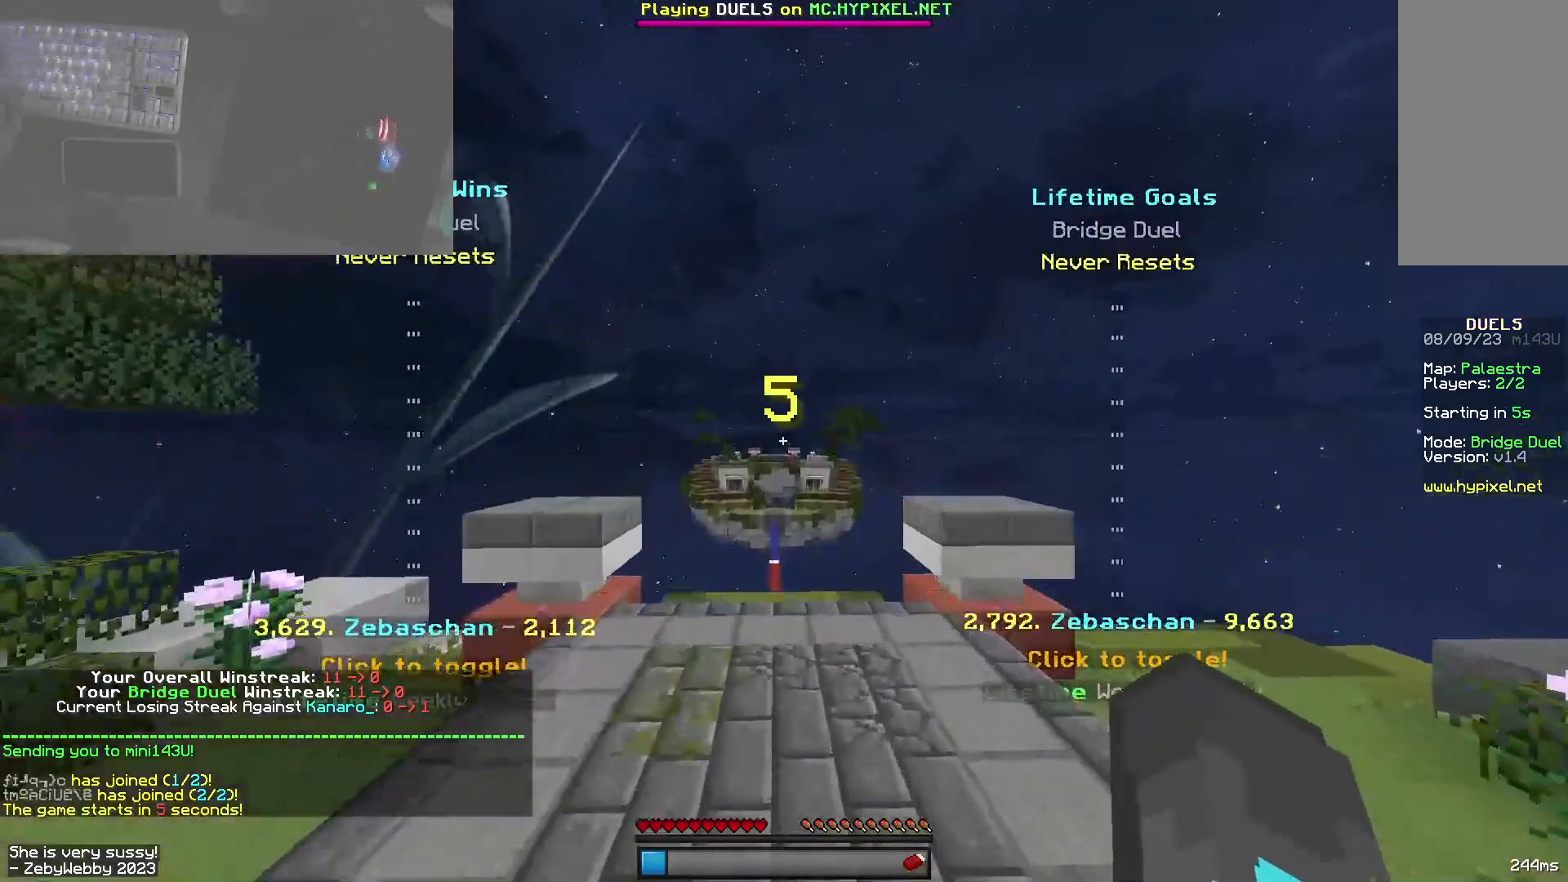
{"keys": ["space", "w"], "mouse": [], "events": []}
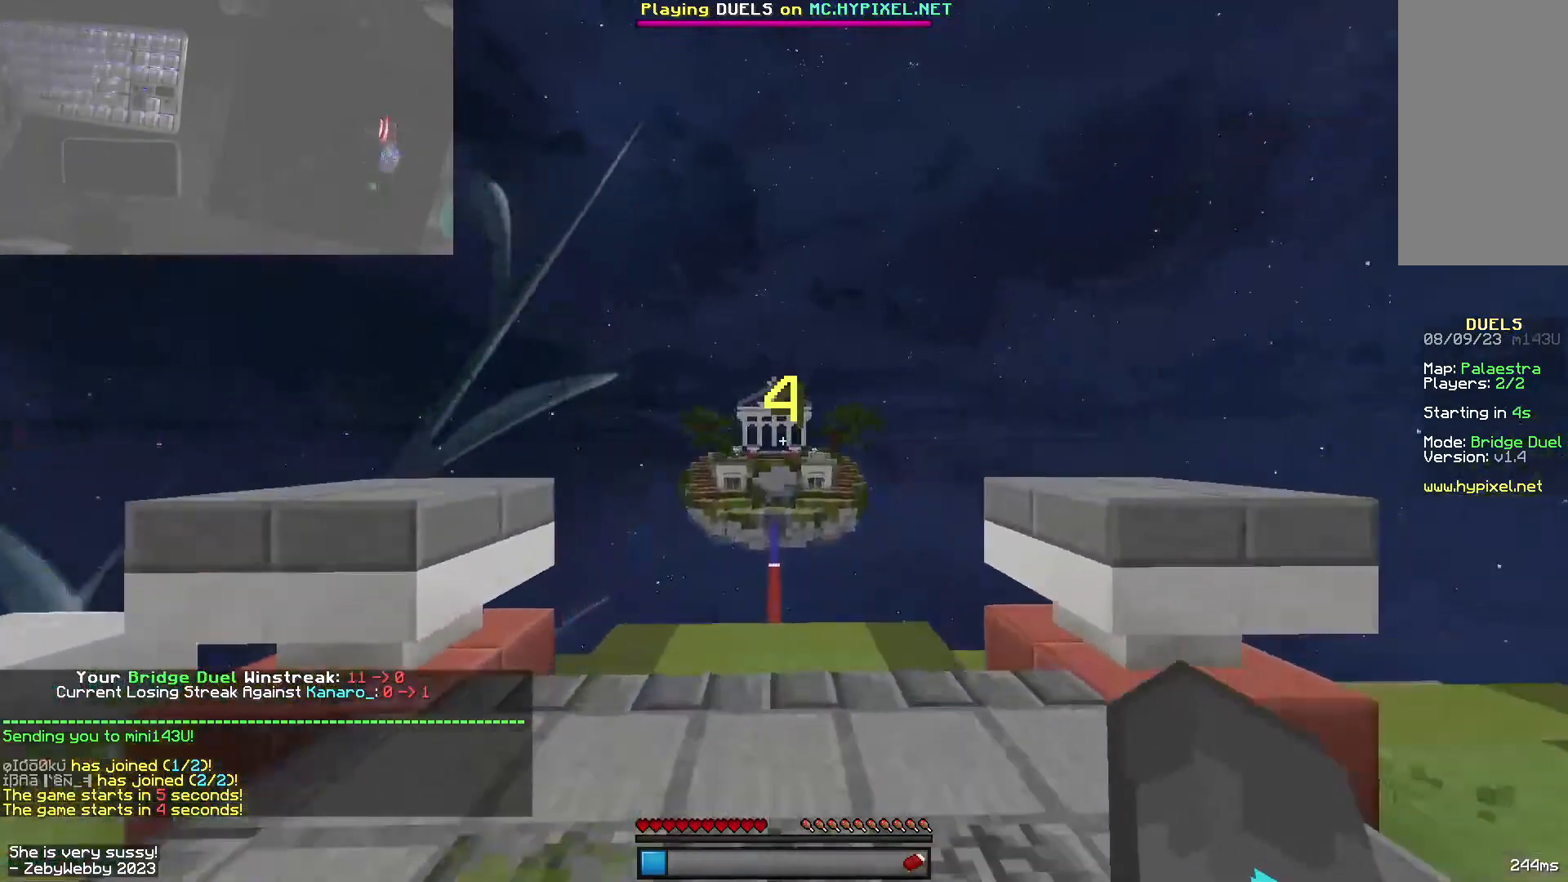
{"keys": ["w"], "mouse": [], "events": [[483, "space", "up"]]}
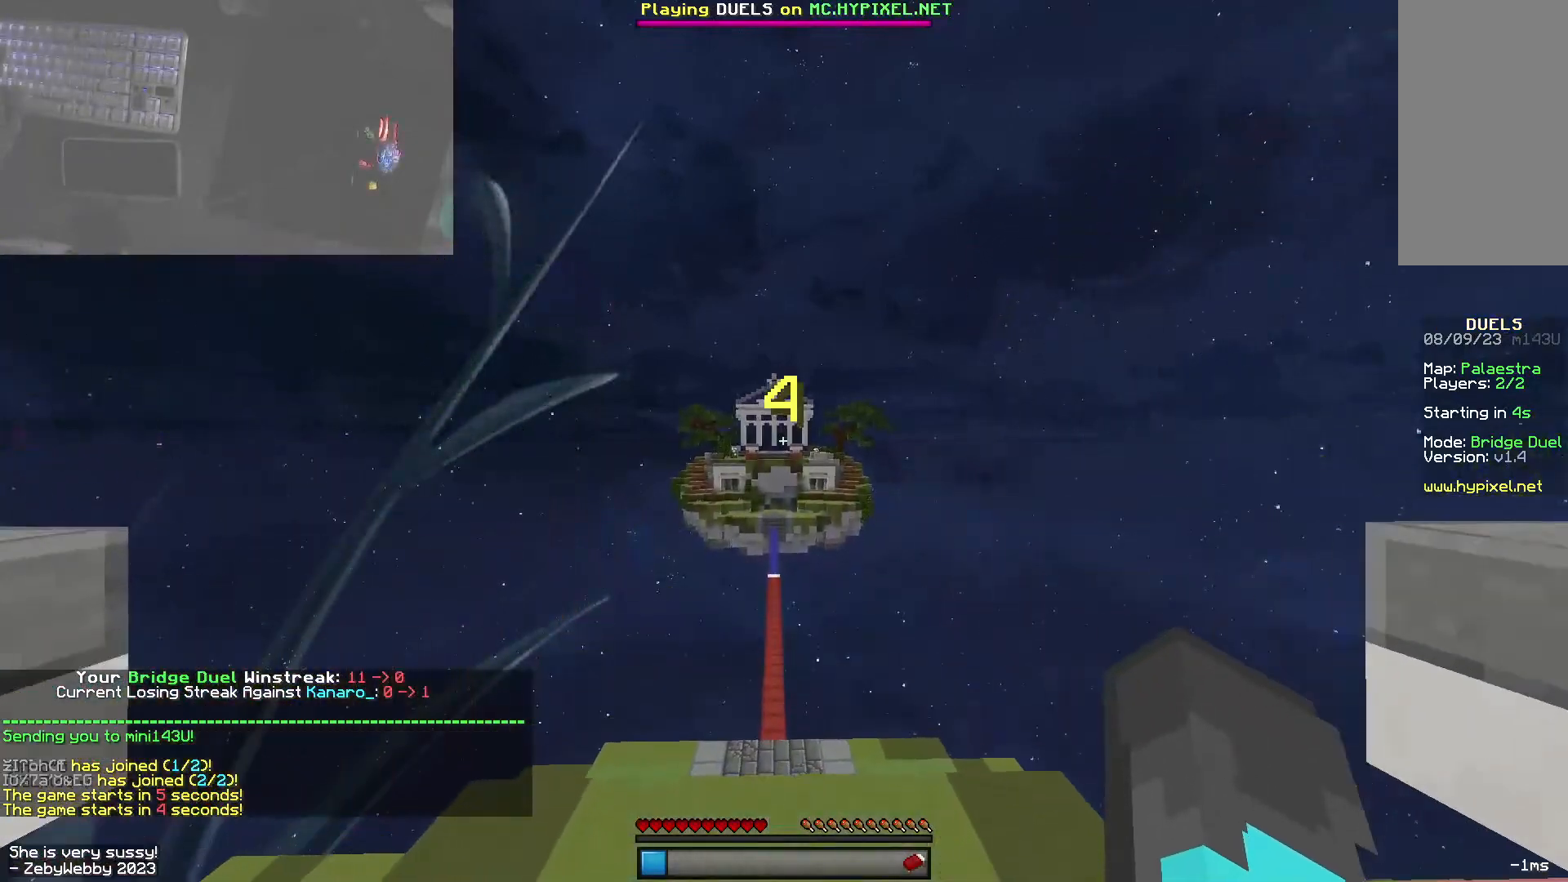
{"keys": ["space", "w"], "mouse": [], "events": [[416, "space", "down"]]}
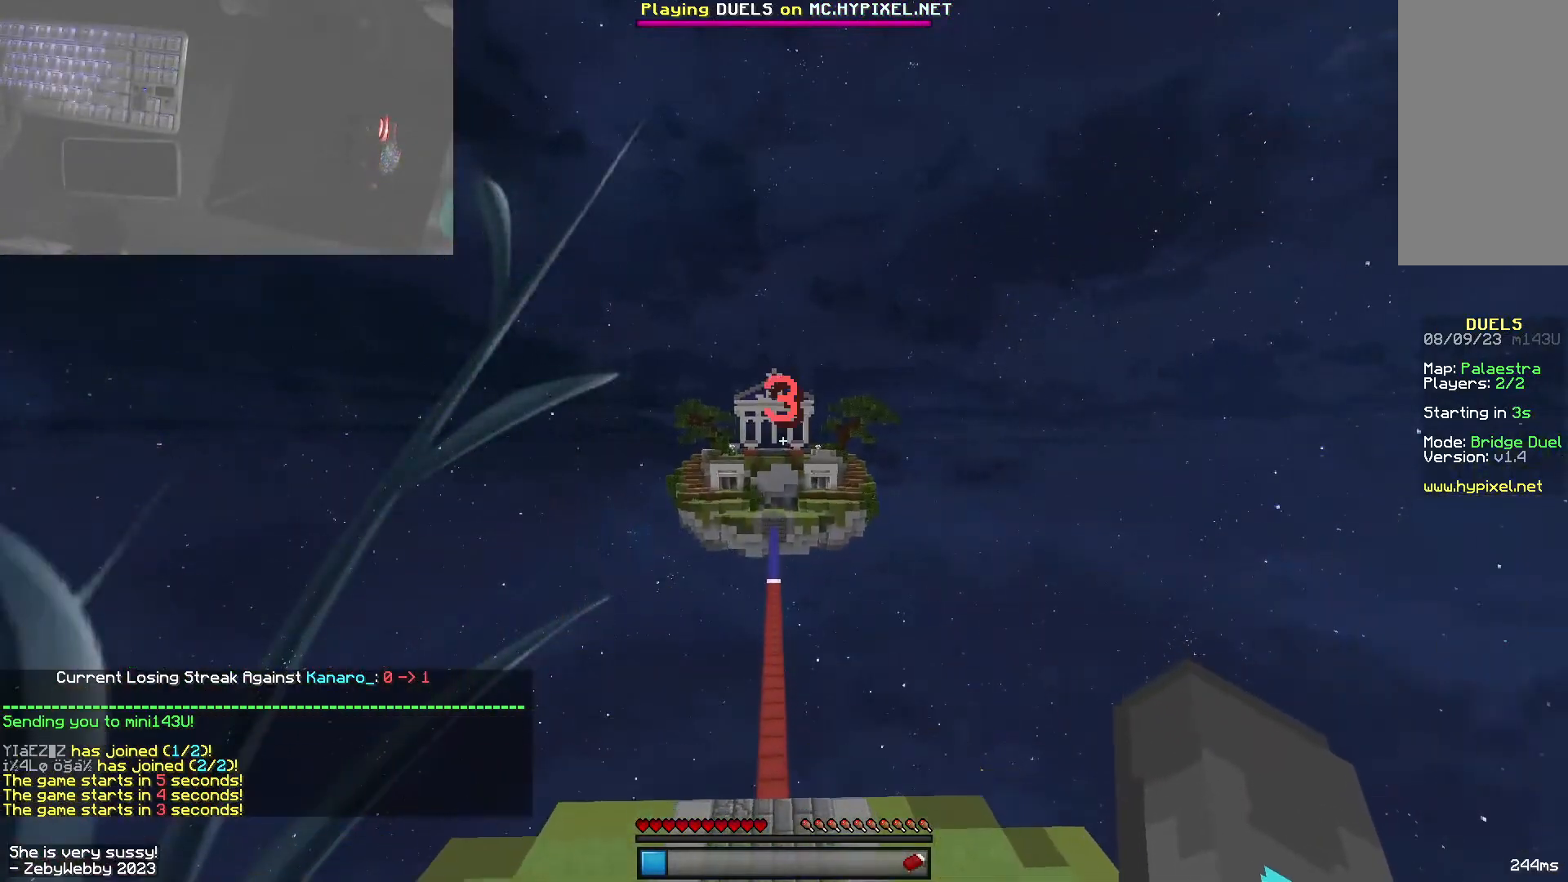
{"keys": ["w"], "mouse": [], "events": [[400, "space", "up"]]}
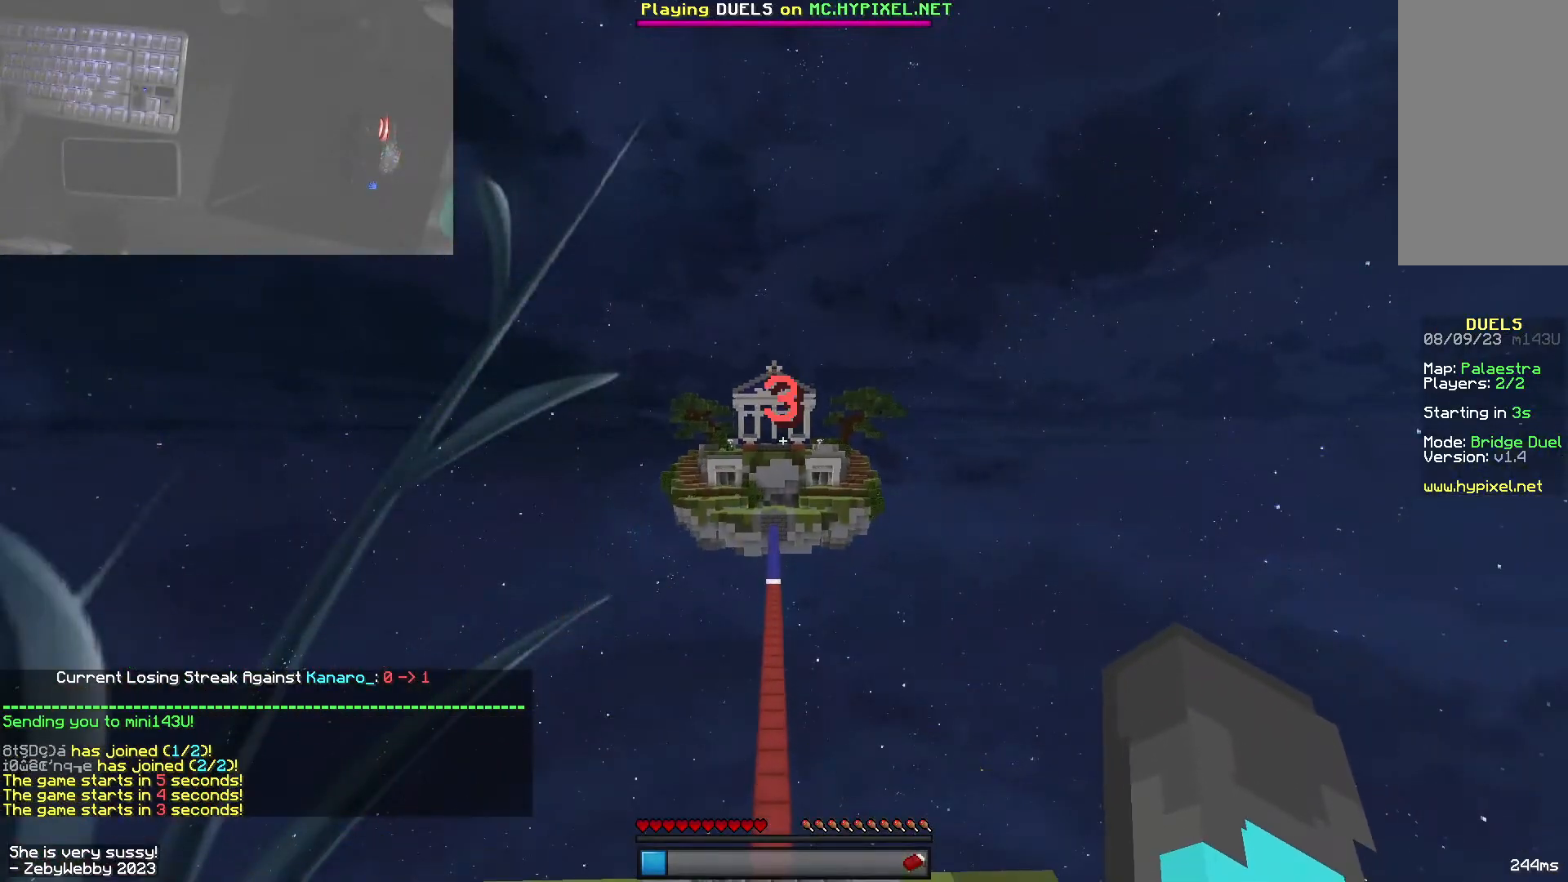
{"keys": ["space", "w"], "mouse": [], "events": [[350, "space", "down"]]}
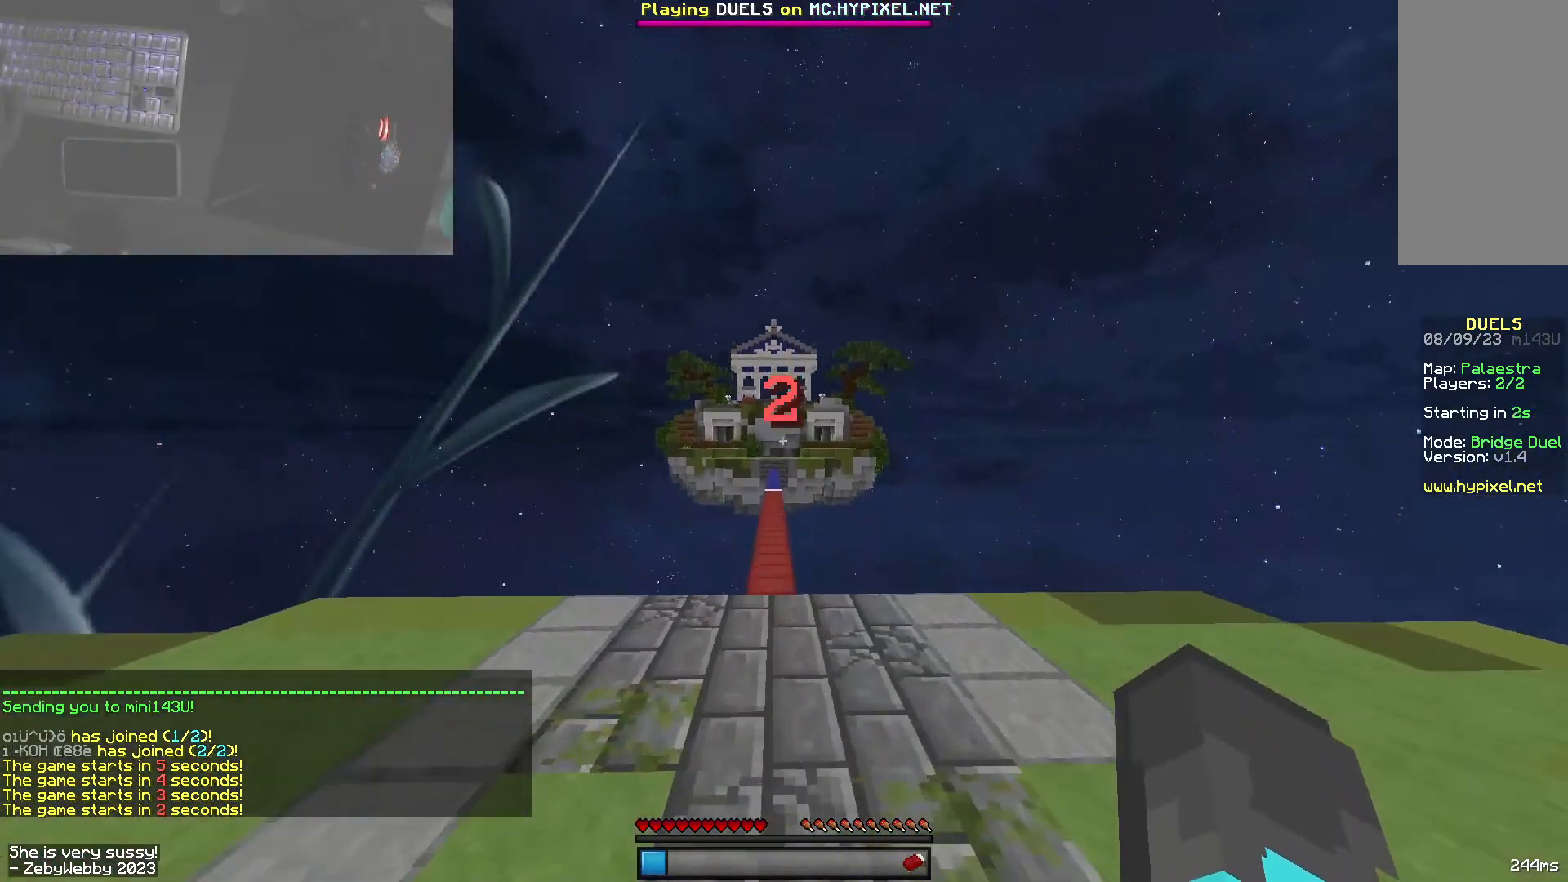
{"keys": ["space", "w"], "mouse": [], "events": []}
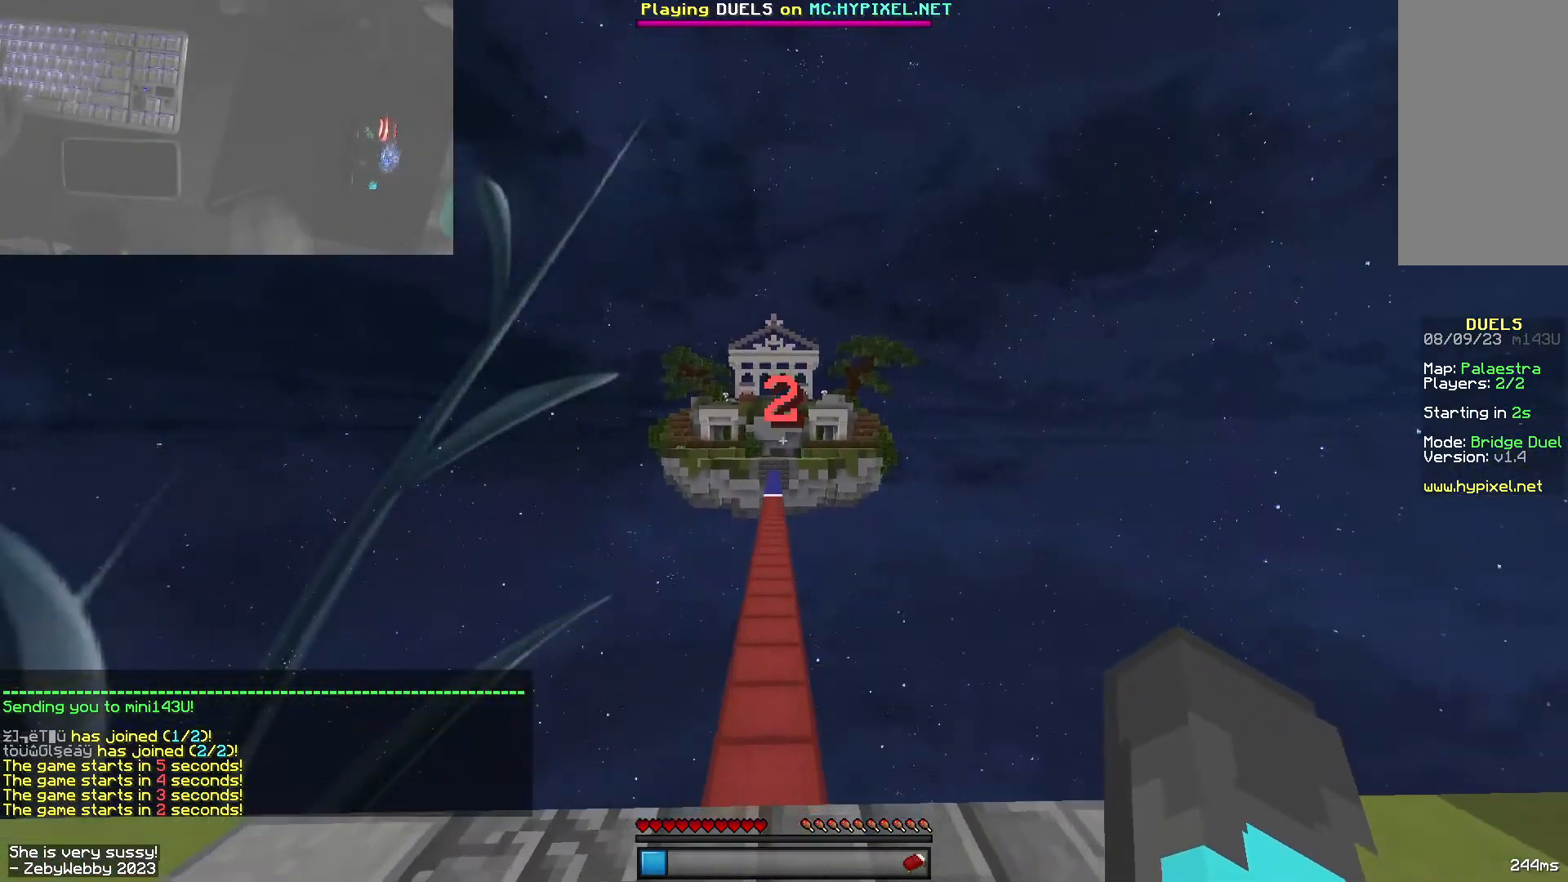
{"keys": ["space", "w"], "mouse": [], "events": [[250, "space", "up"], [400, "space", "down"]]}
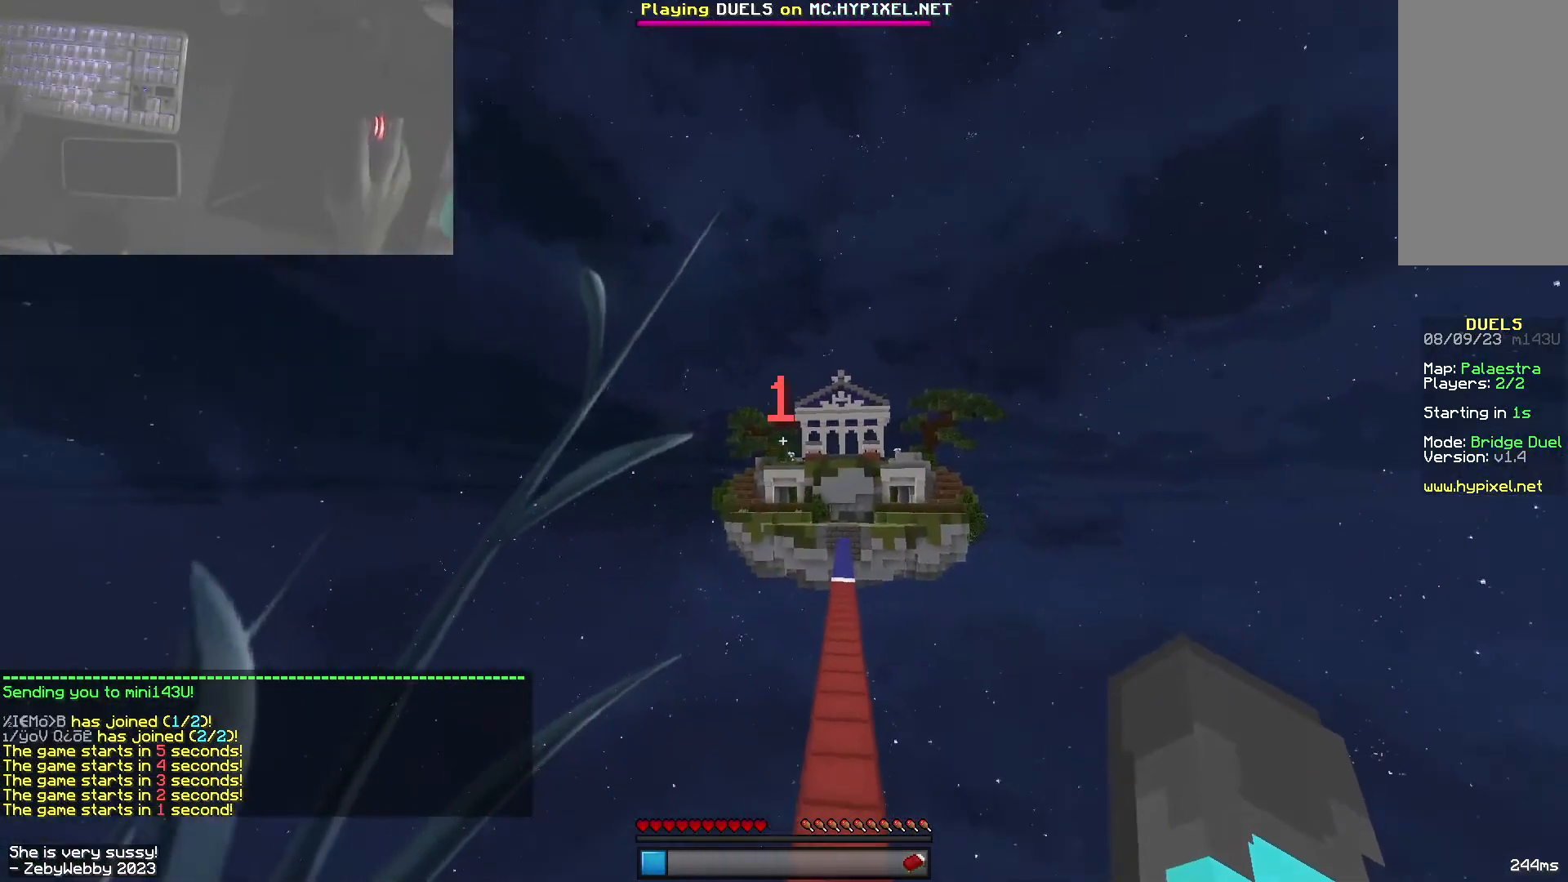
{"keys": ["space", "w"], "mouse": [], "events": [[83, "space", "up"], [350, "space", "down"]]}
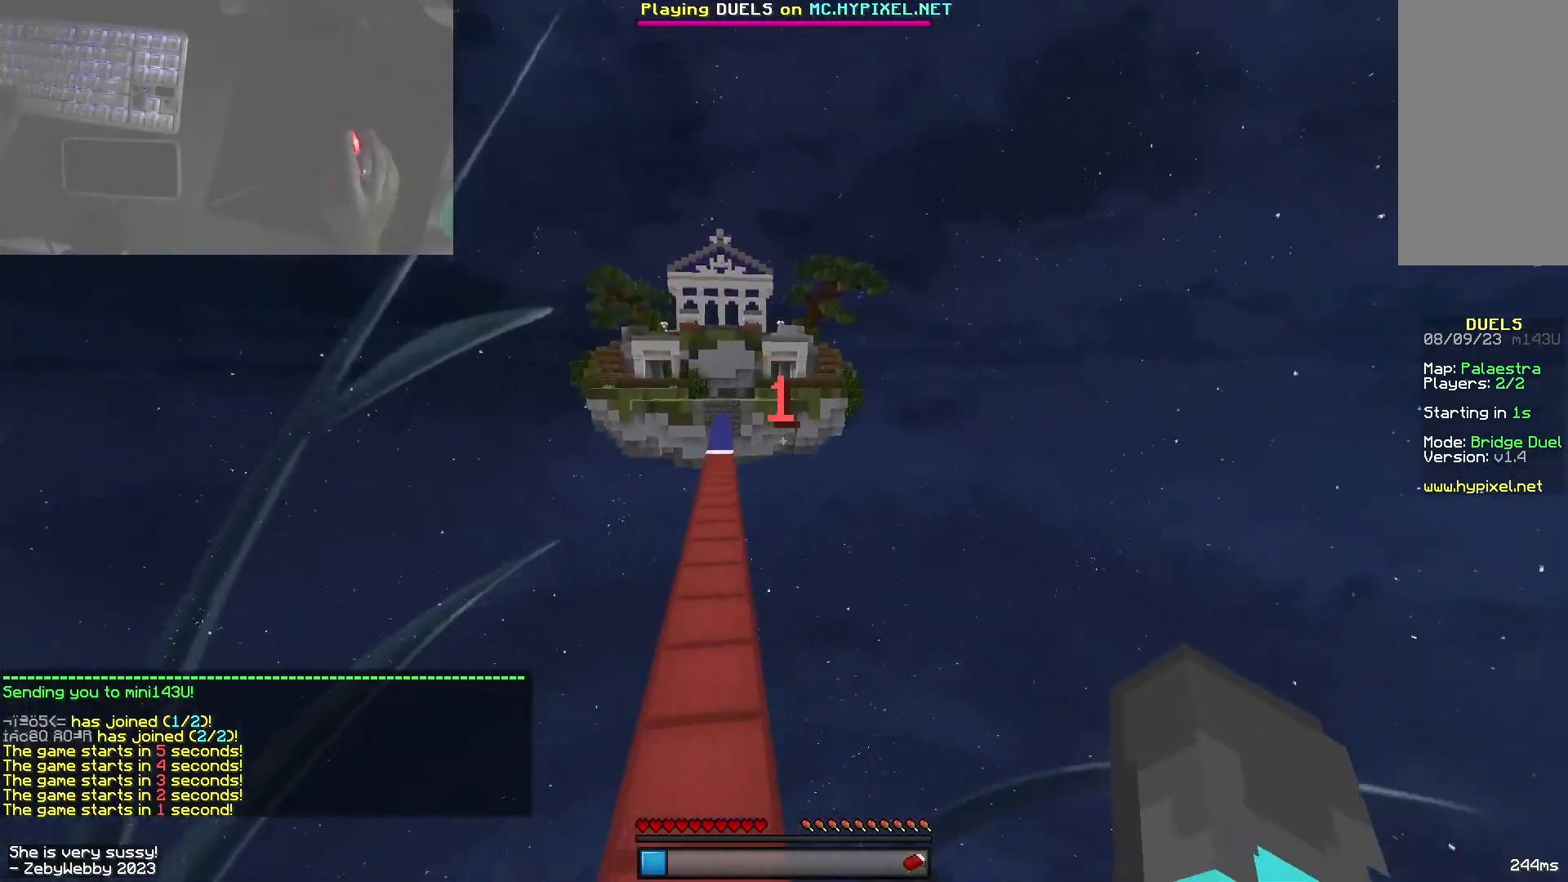
{"keys": ["w"], "mouse": [], "events": [[383, "space", "up"]]}
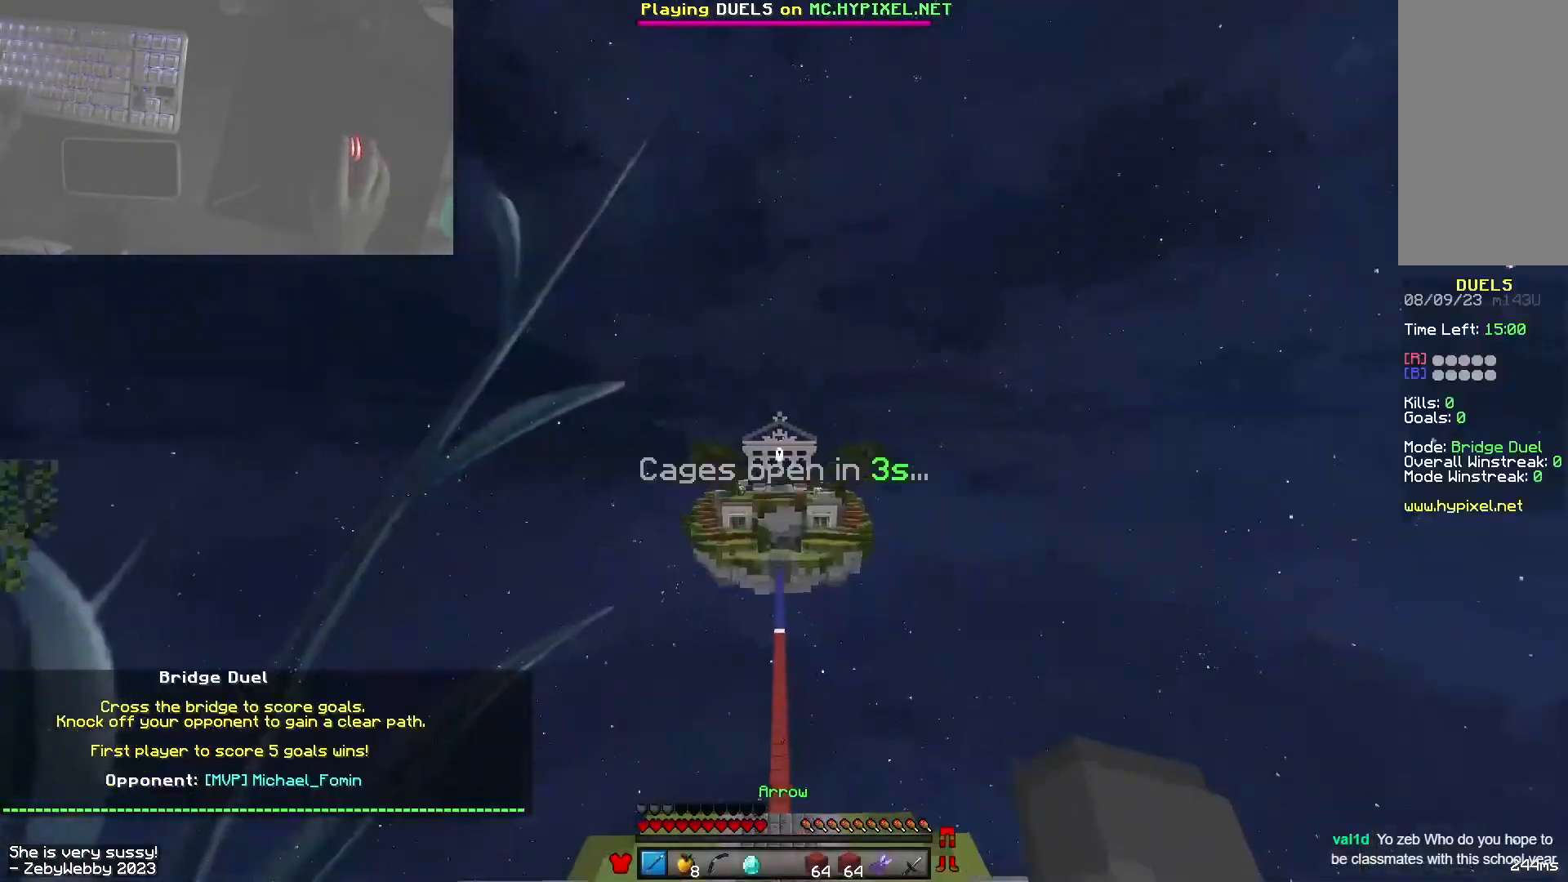
{"keys": [], "mouse": ["left", "right"], "events": [[83, "mouse_left", "down"], [116, "mouse_right", "down"], [500, "w", "up"]]}
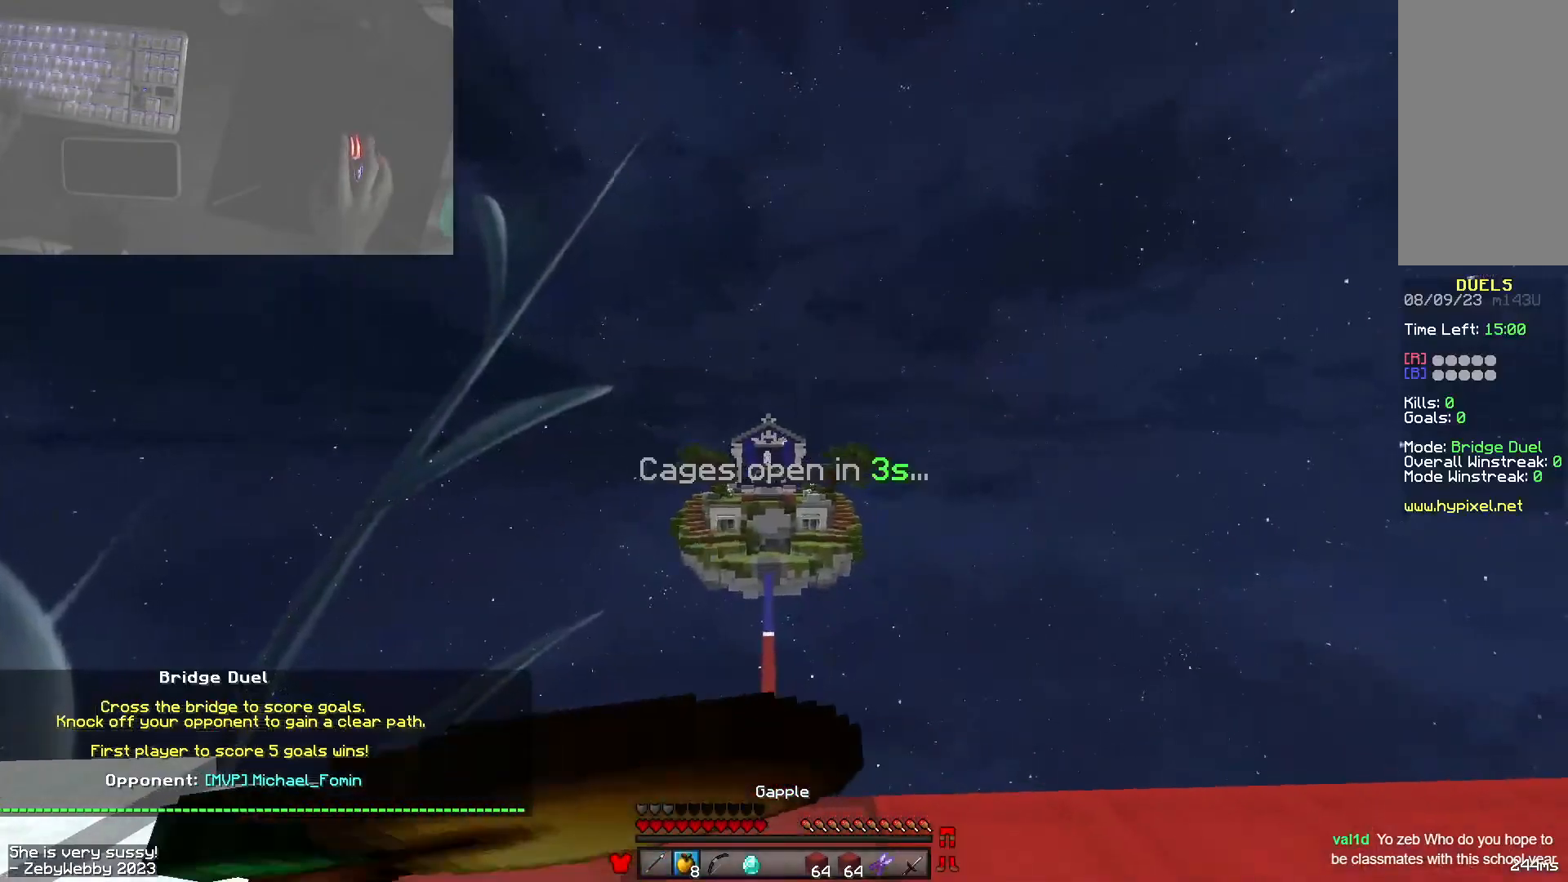
{"keys": ["s"], "mouse": ["left", "right"], "events": [[166, "s", "down"]]}
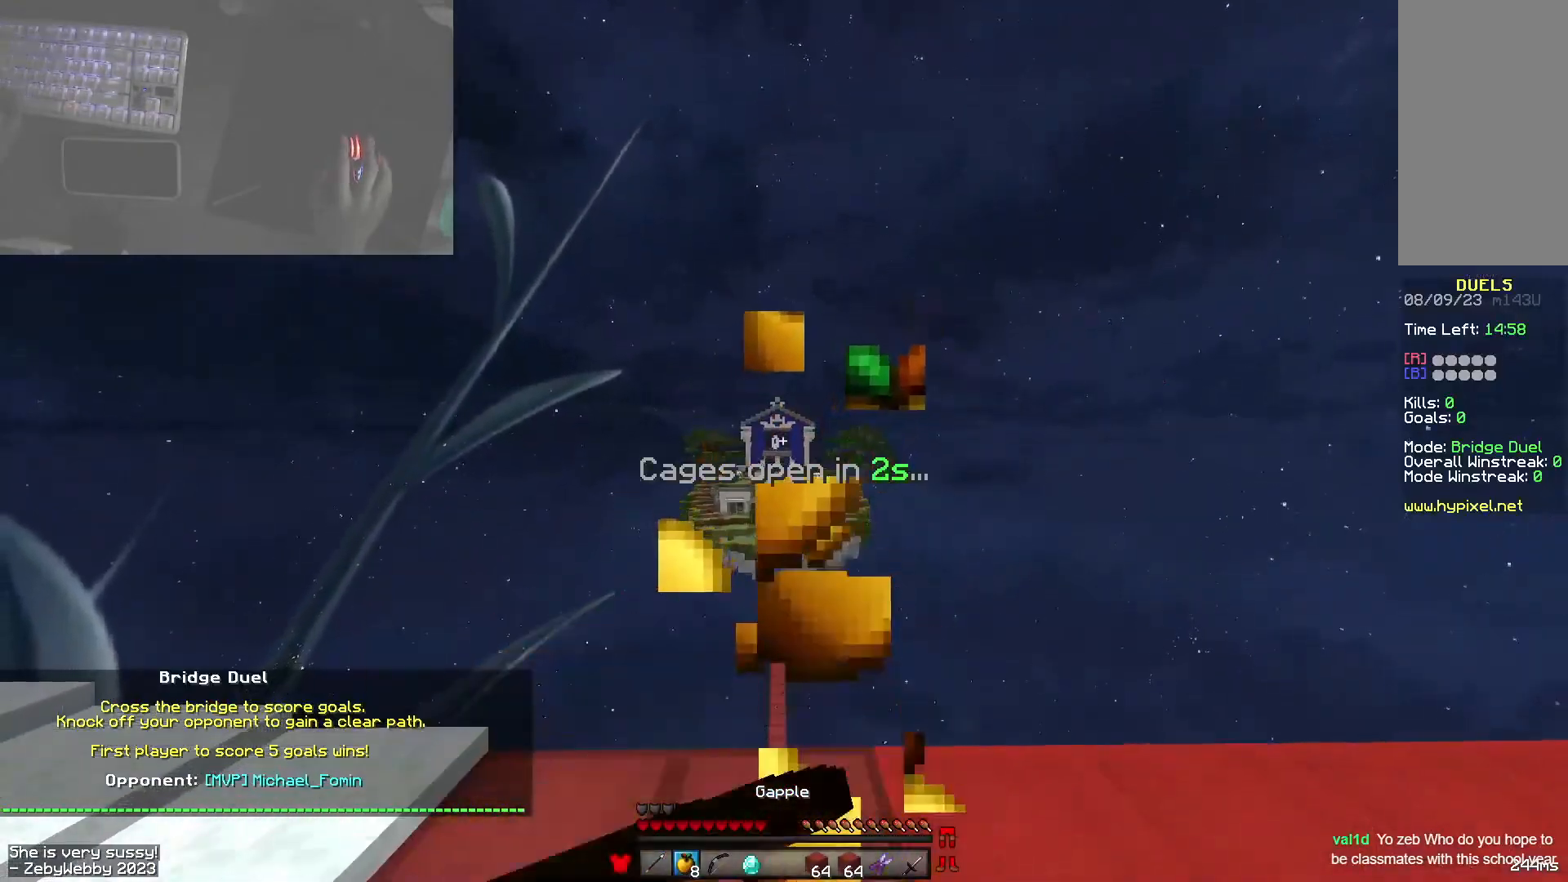
{"keys": ["s"], "mouse": ["left", "right"], "events": []}
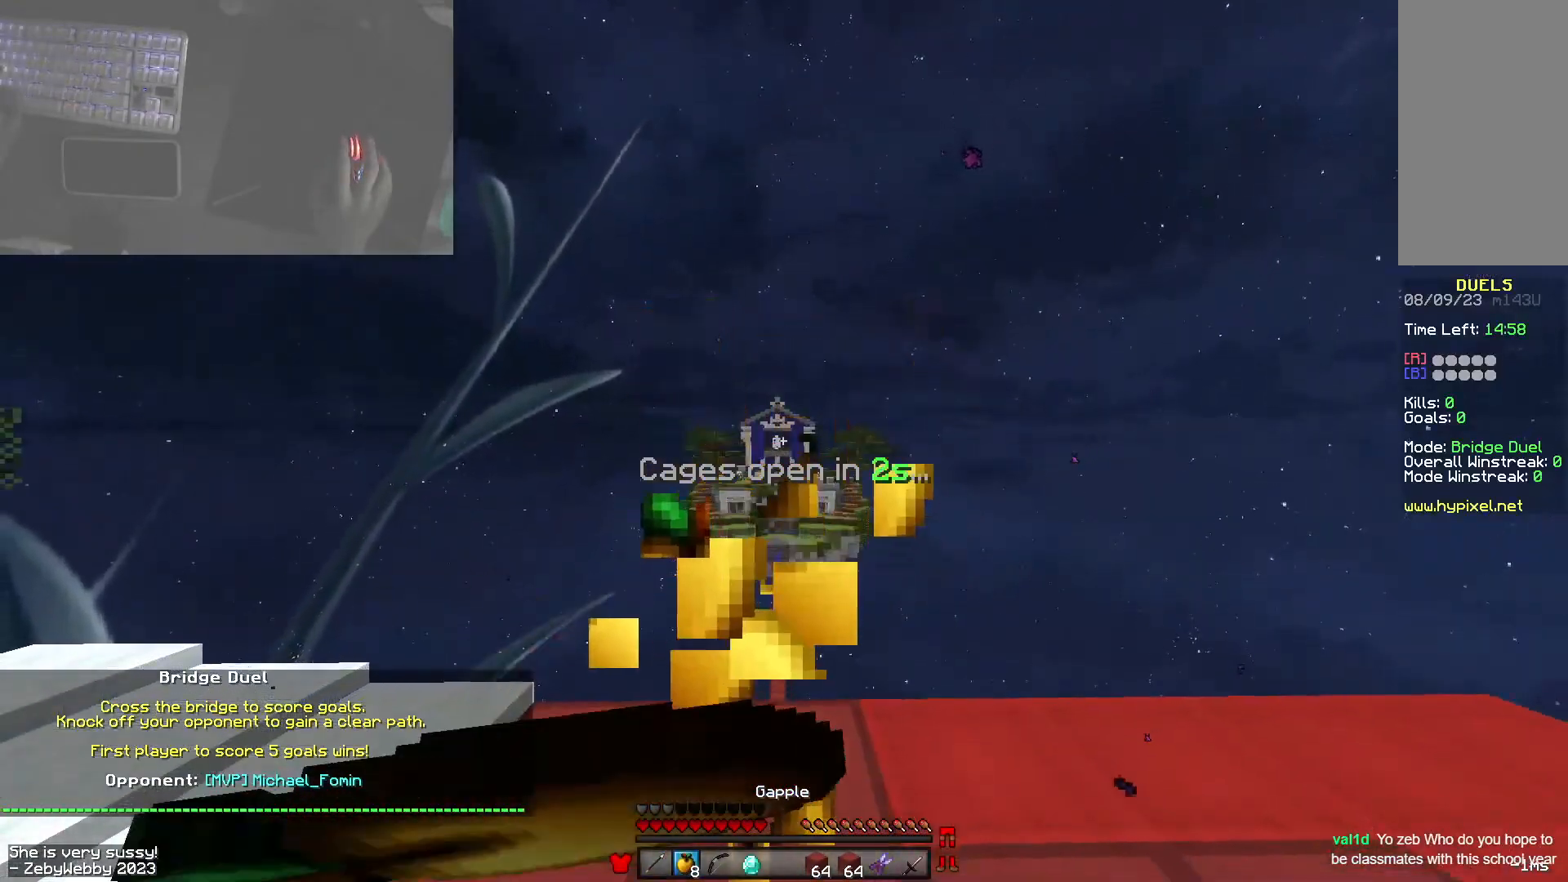
{"keys": ["s"], "mouse": [], "events": [[283, "mouse_right", "up"], [300, "mouse_left", "up"]]}
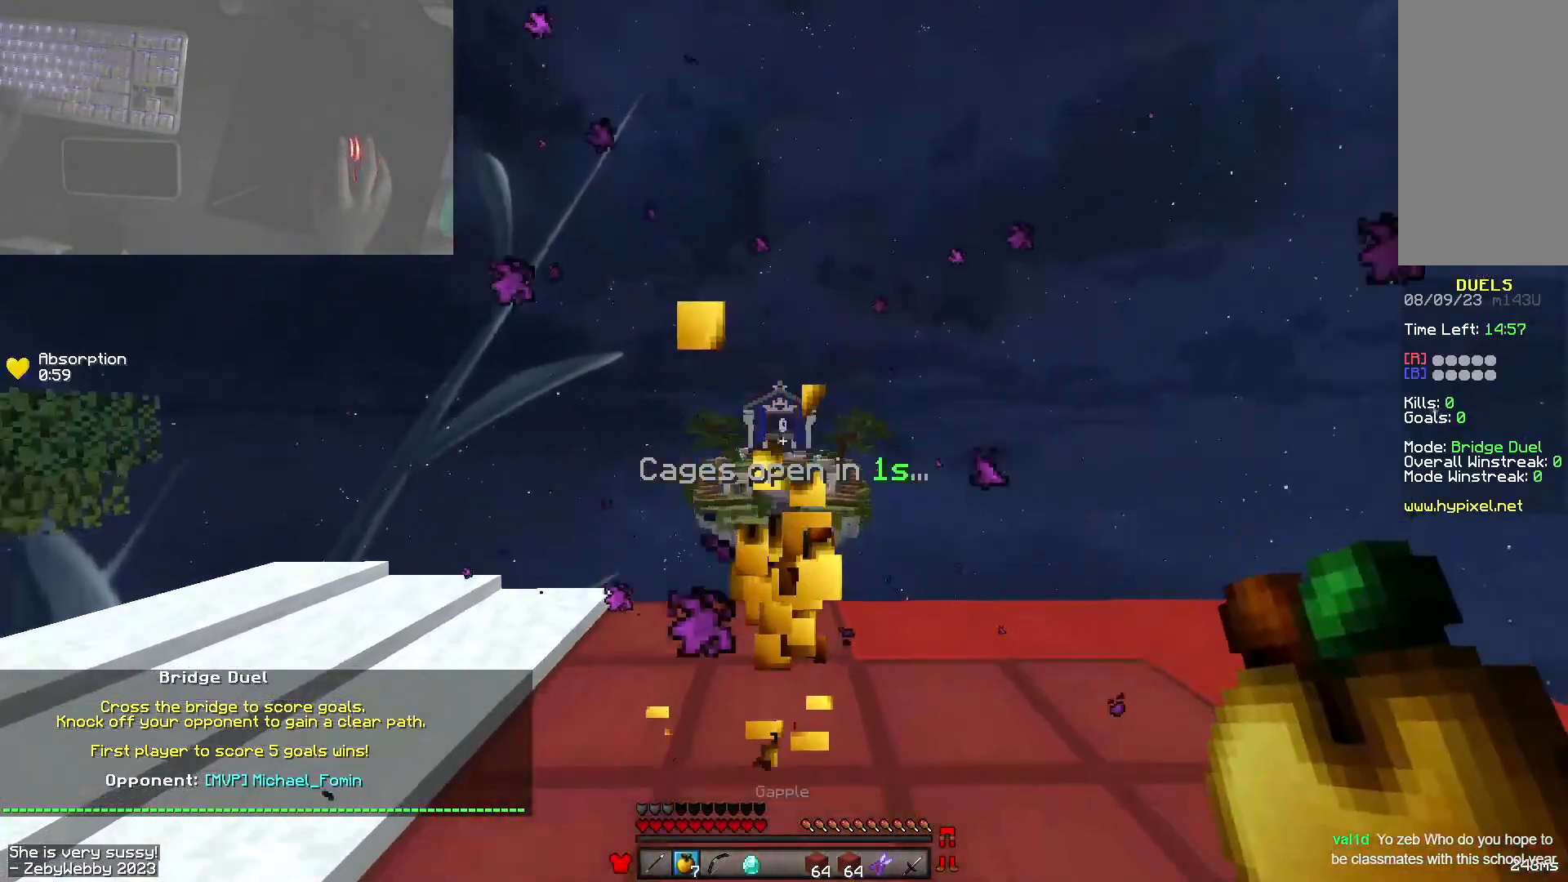
{"keys": ["w"], "mouse": [], "events": [[66, "s", "up"], [433, "w", "down"]]}
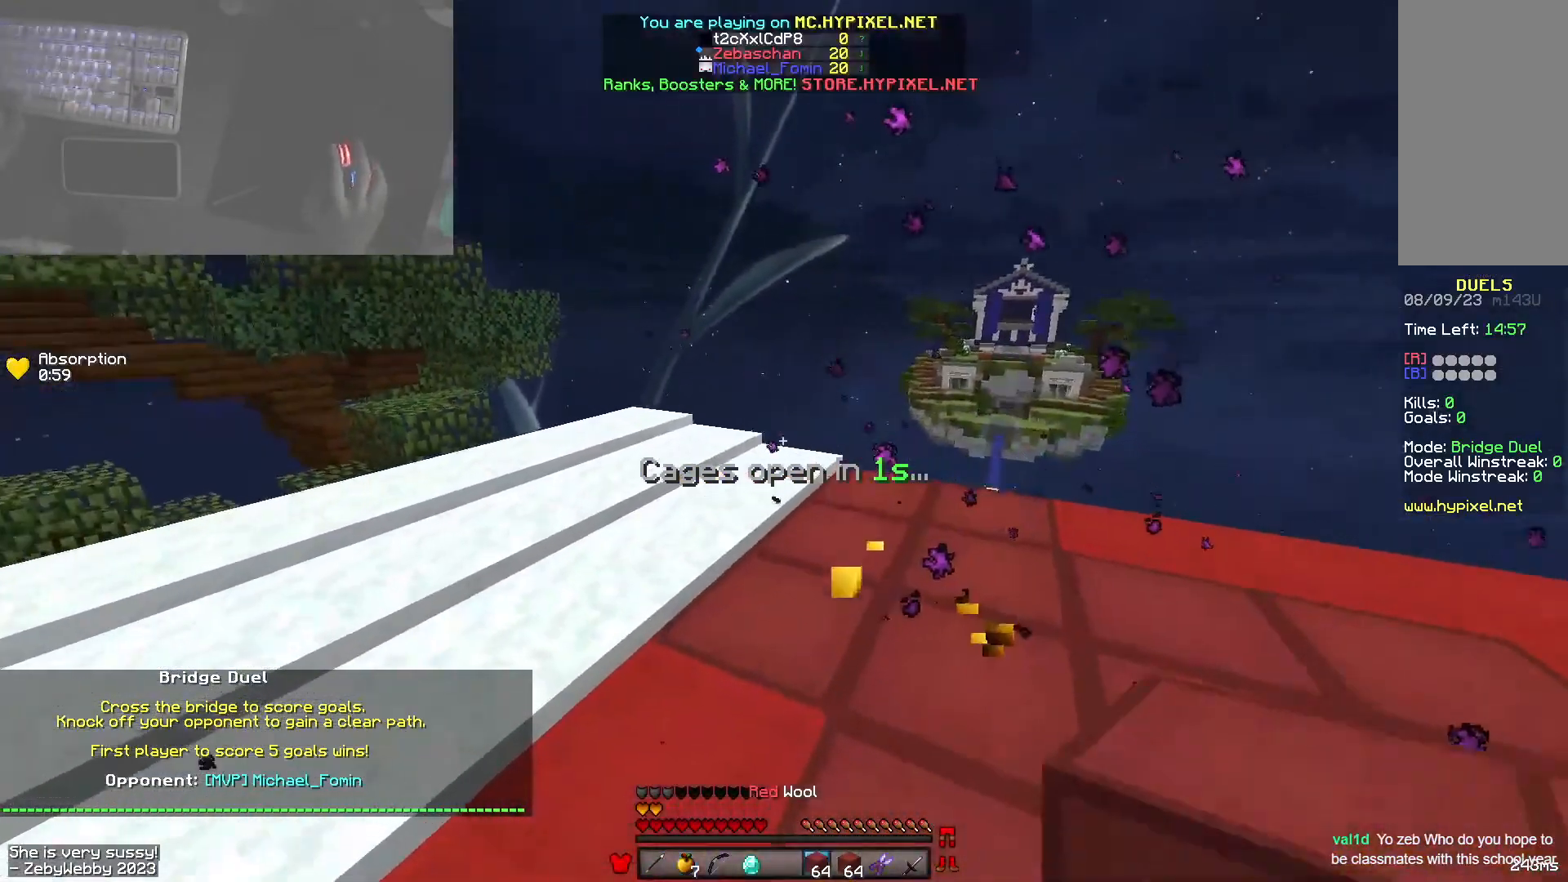
{"keys": ["w"], "mouse": [], "events": [[100, "space", "down"], [383, "space", "up"]]}
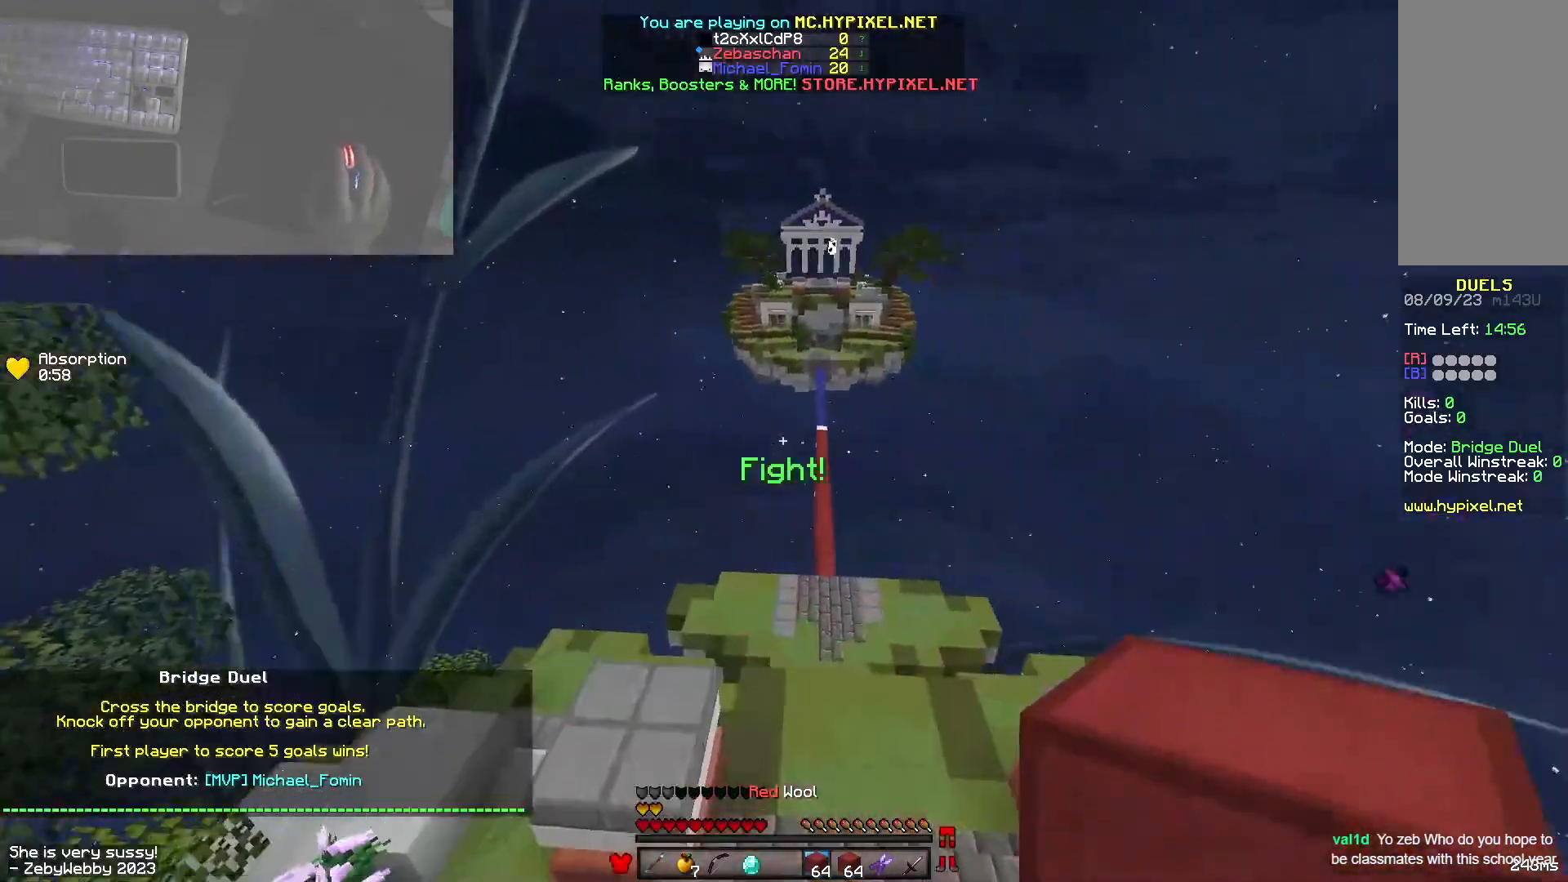
{"keys": ["d", "space", "w"], "mouse": [], "events": [[200, "d", "down"], [316, "space", "down"]]}
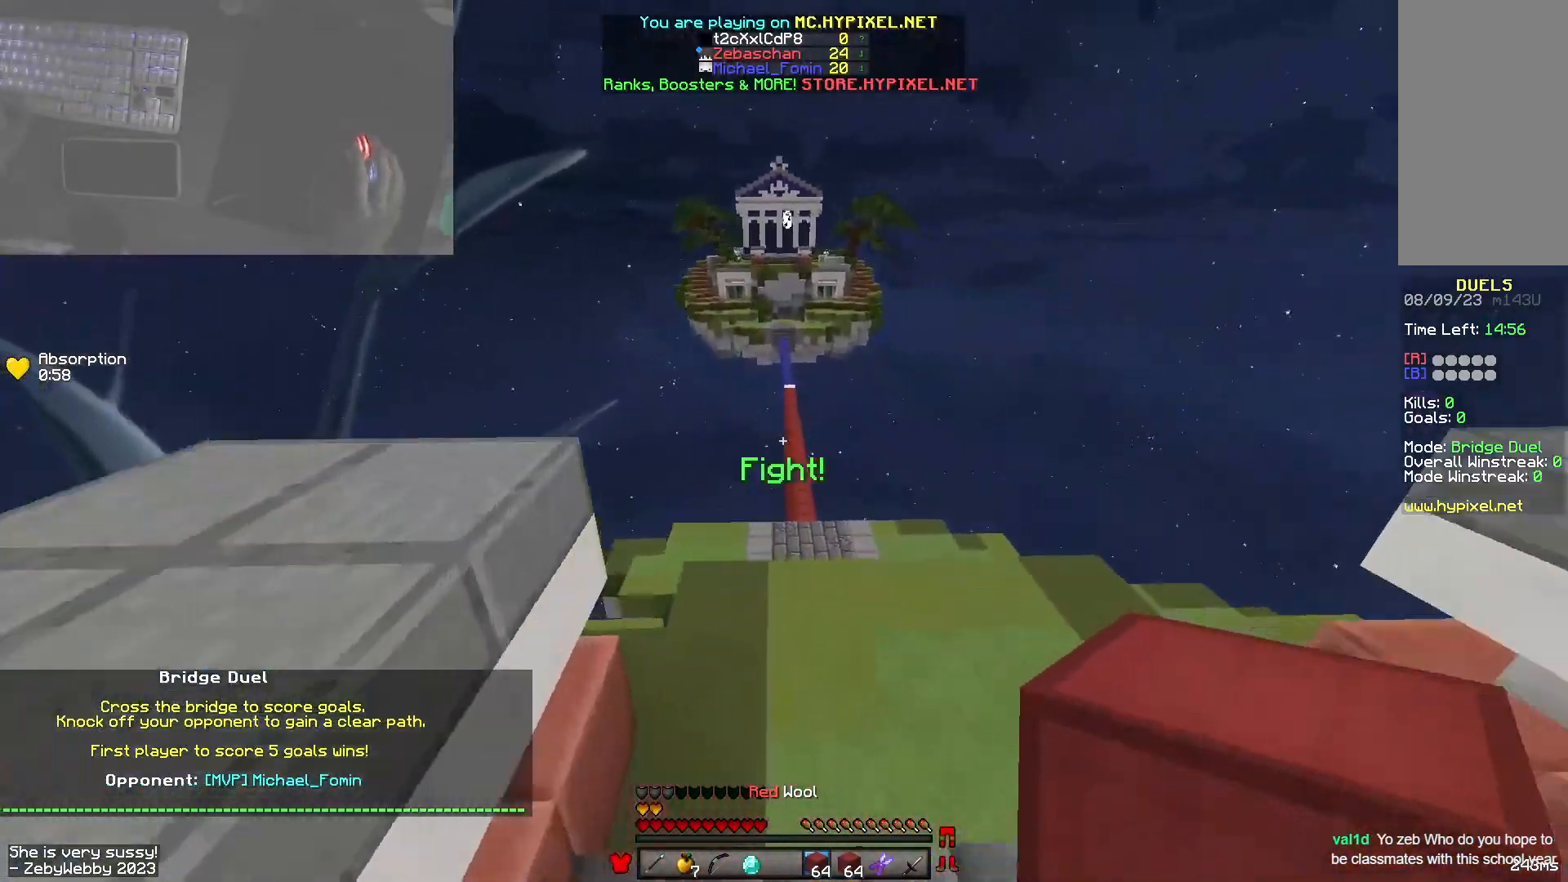
{"keys": ["w"], "mouse": [], "events": [[266, "space", "up"], [466, "d", "up"]]}
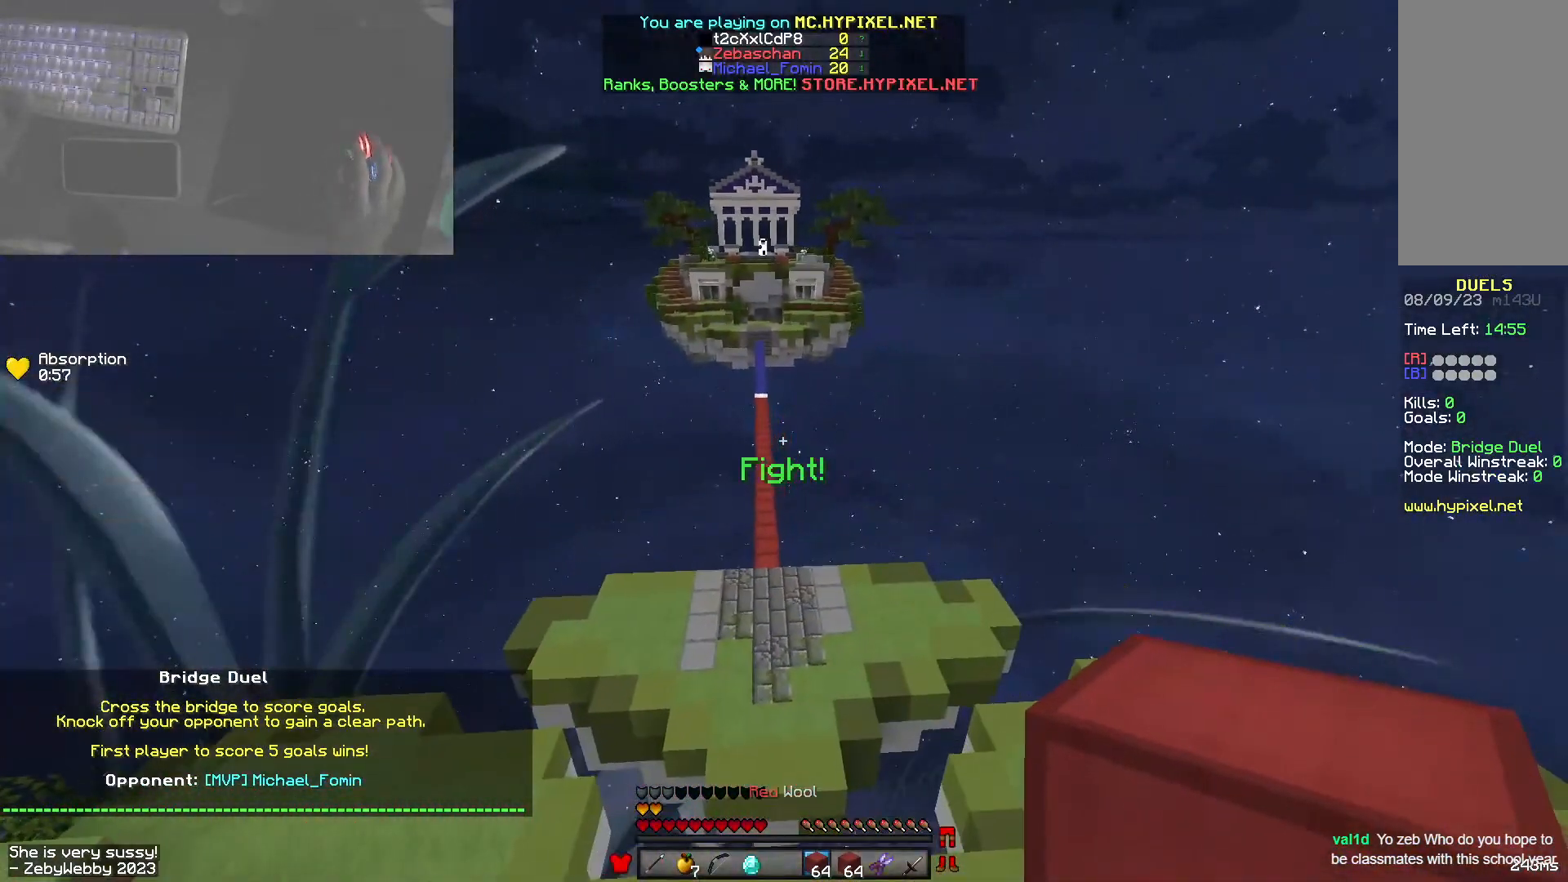
{"keys": ["space", "w"], "mouse": [], "events": [[16, "space", "down"]]}
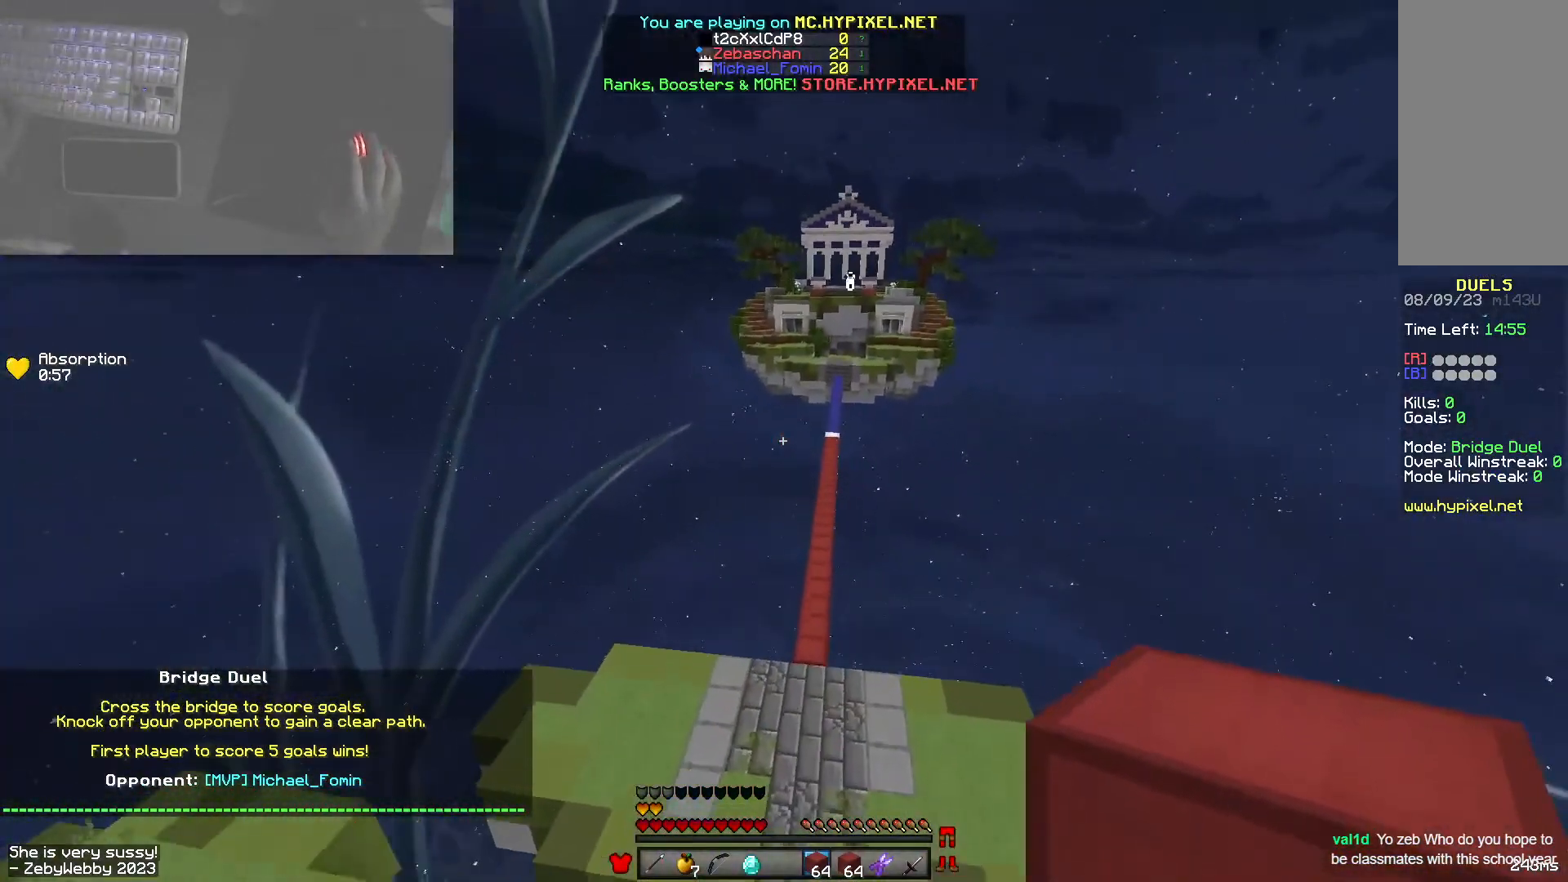
{"keys": ["space", "w"], "mouse": [], "events": []}
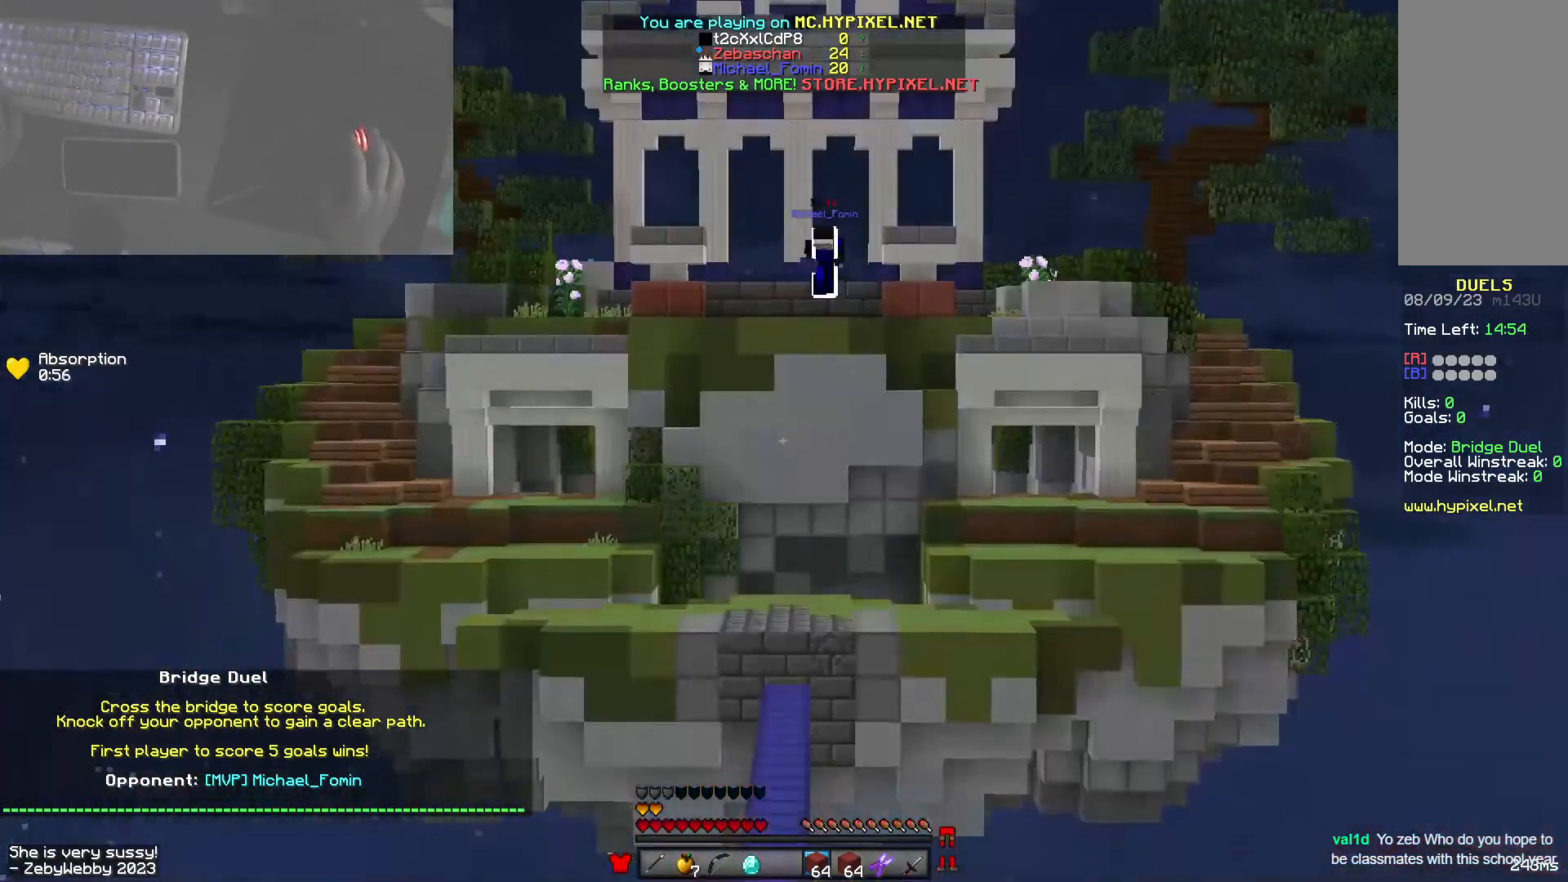
{"keys": ["a", "w"], "mouse": [], "events": [[283, "space", "up"], [466, "a", "down"]]}
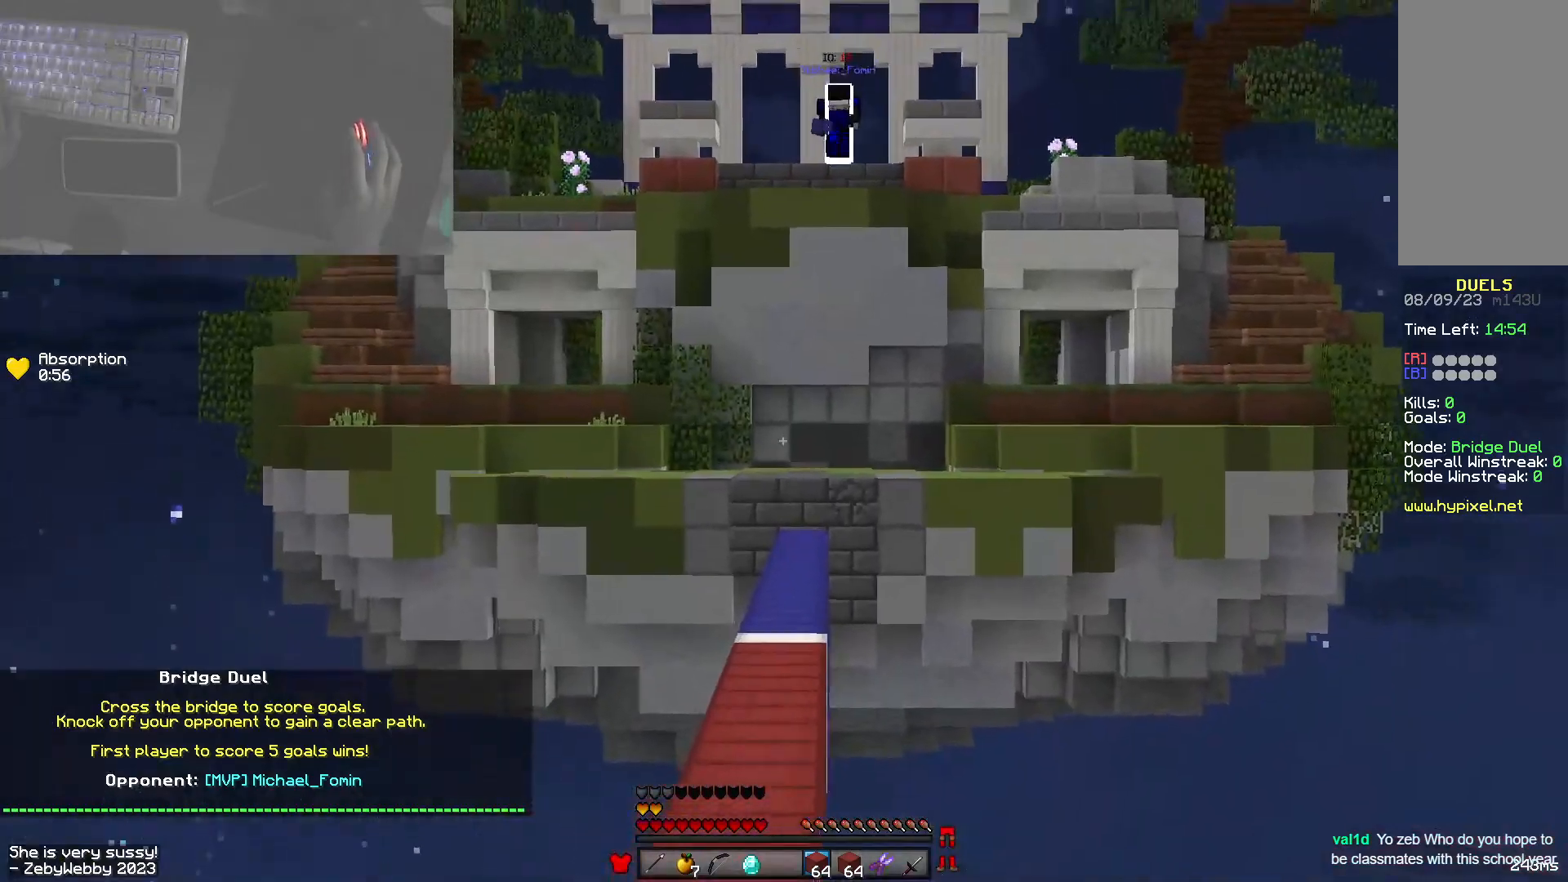
{"keys": ["space", "w"], "mouse": [], "events": [[116, "a", "up"], [333, "space", "down"]]}